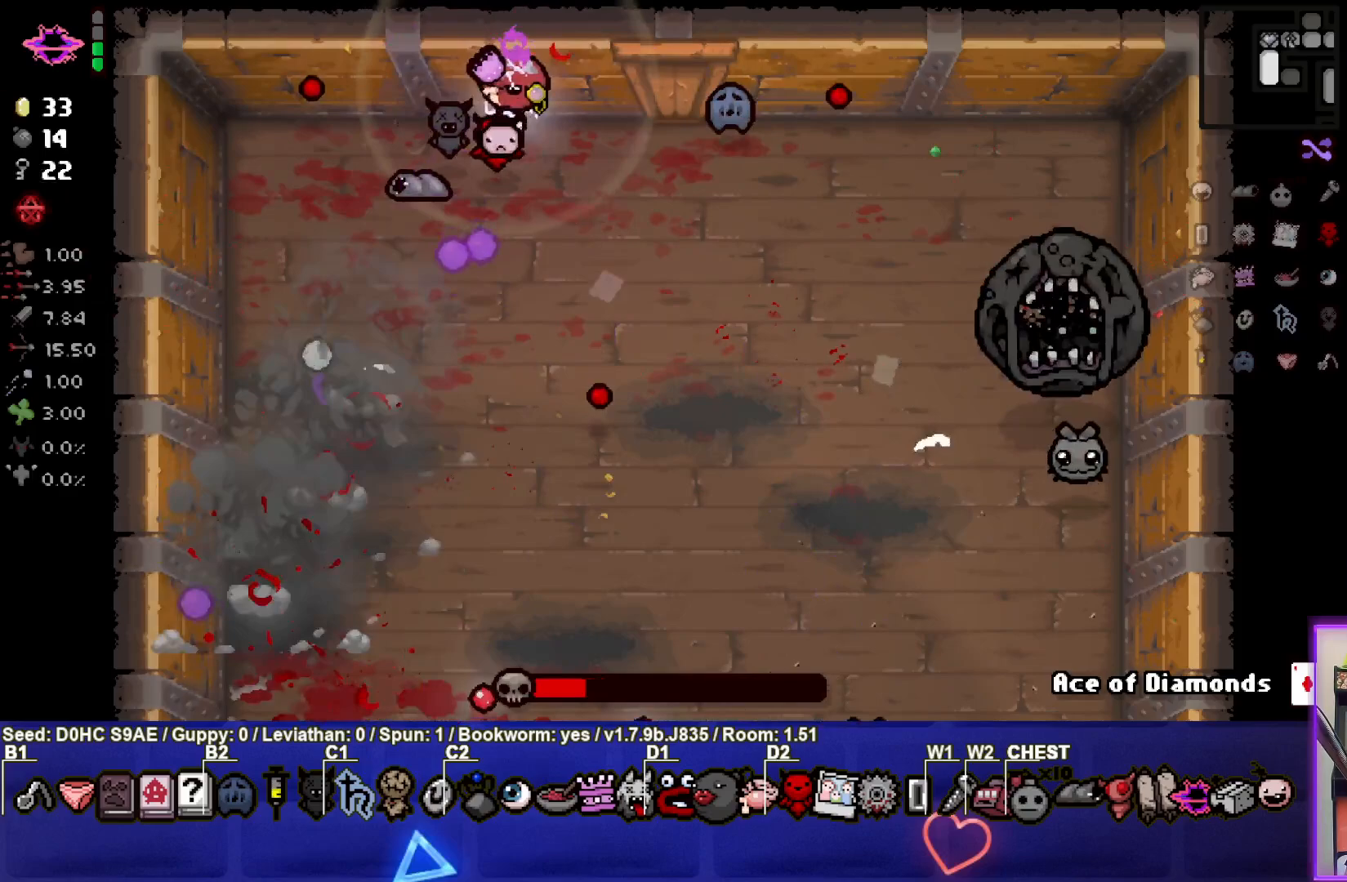
Gameplay with a controller (PlayStation layout); each line is a JSON object with the inputs held at the frame after it. "events" lists button and stick changes between this image and that frame as [ms after this image, input, new state], when the widget could be followed in between. Not read: right_stick.
{"buttons": ["CIRCLE"], "left_stick": "up", "events": [[183, "left_stick", "down"], [267, "CROSS", "up"], [267, "left_stick", "down-left"], [317, "CIRCLE", "down"], [500, "left_stick", "up"]]}
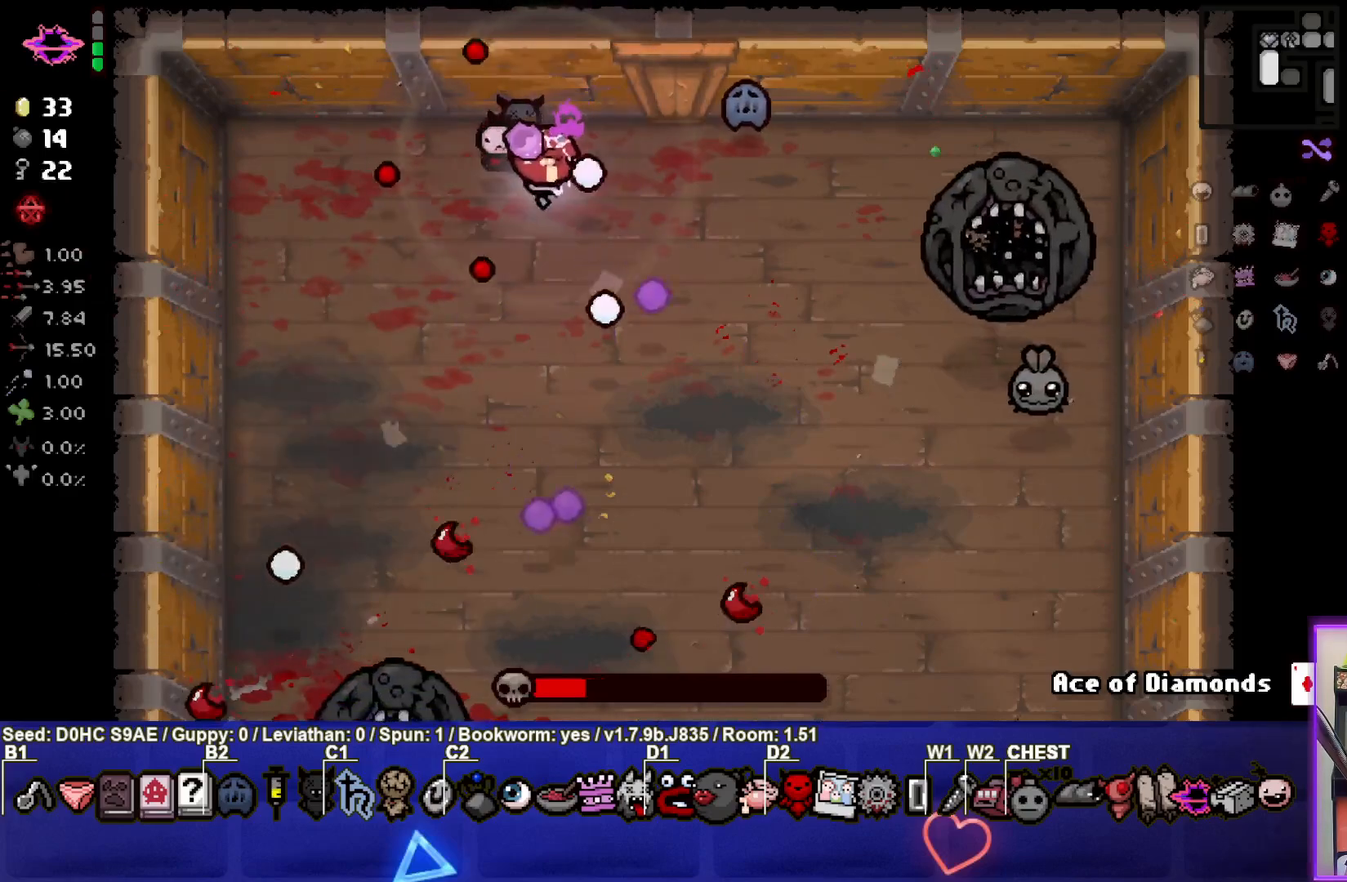
{"buttons": ["CIRCLE"], "left_stick": "down-right", "events": [[17, "left_stick", "down-left"], [50, "left_stick", "right"], [233, "left_stick", "down-right"]]}
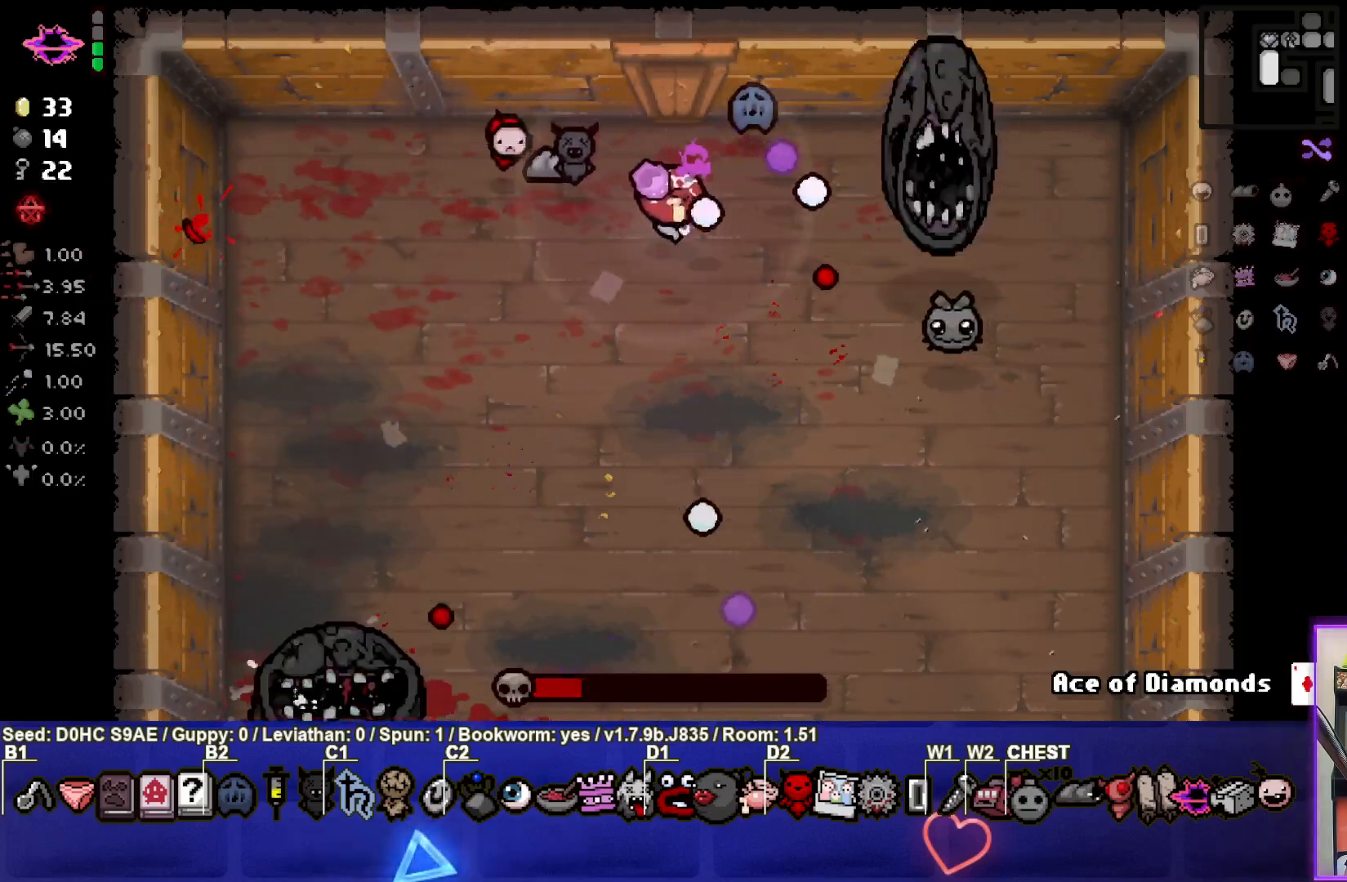
{"buttons": ["CIRCLE"], "left_stick": "left", "events": [[50, "left_stick", "down"], [133, "left_stick", "down-left"], [433, "left_stick", "left"]]}
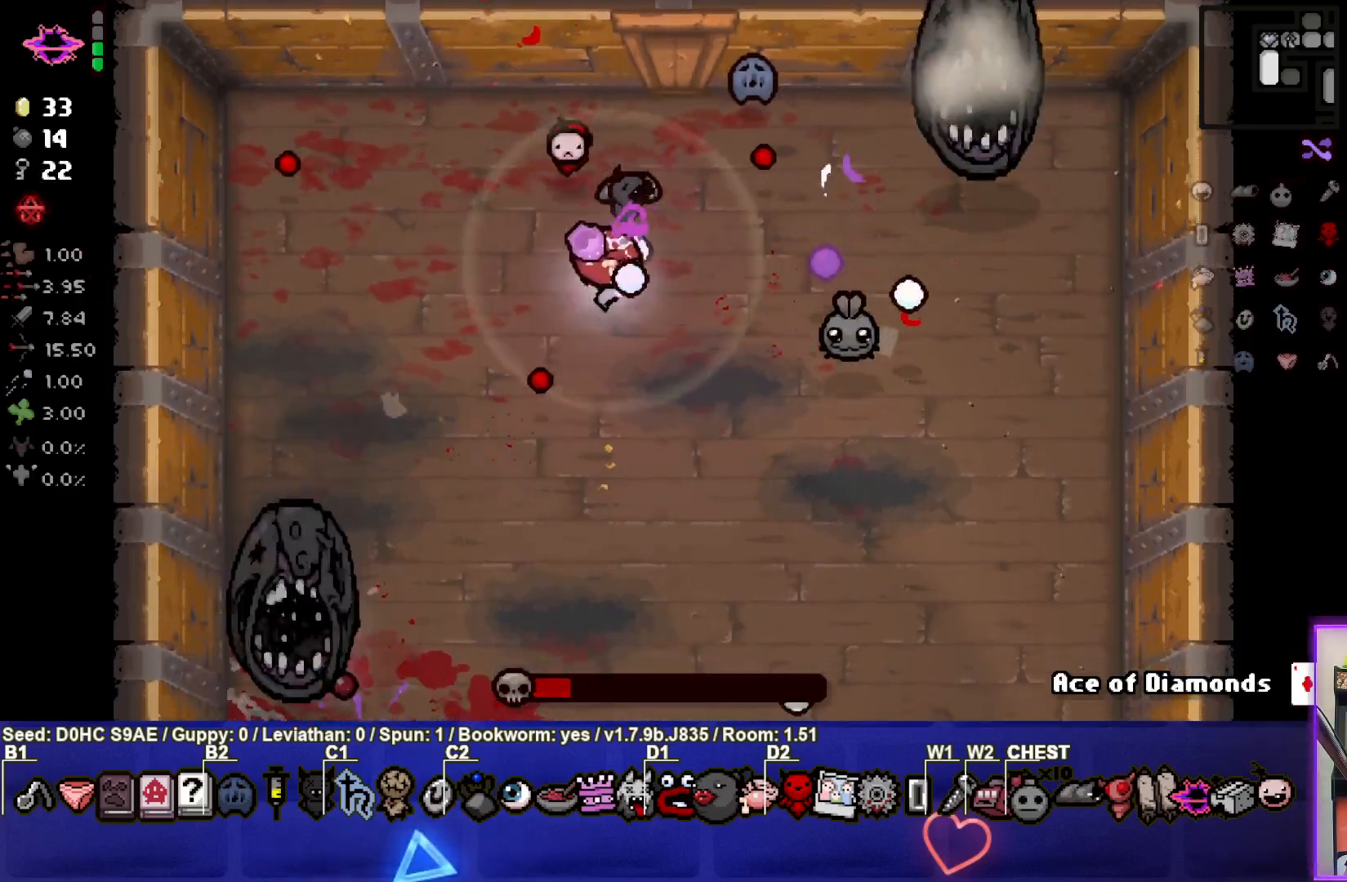
{"buttons": ["CROSS"], "left_stick": "up", "events": [[67, "left_stick", "center"], [133, "left_stick", "up-left"], [367, "CROSS", "down"], [367, "left_stick", "up"], [383, "CIRCLE", "up"]]}
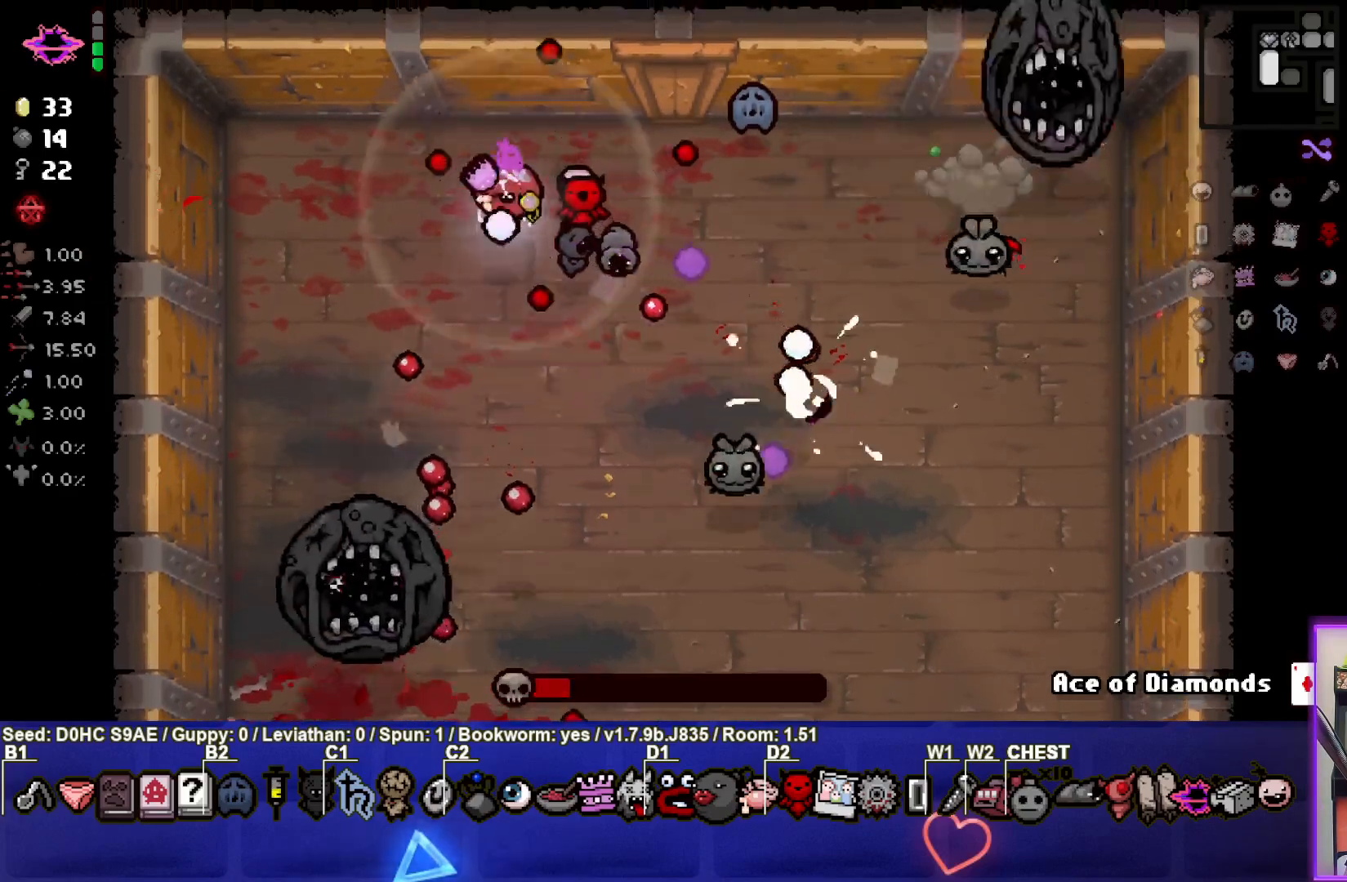
{"buttons": ["CROSS"], "left_stick": "down", "events": [[117, "left_stick", "center"], [167, "left_stick", "up-left"], [433, "left_stick", "center"], [483, "left_stick", "down"]]}
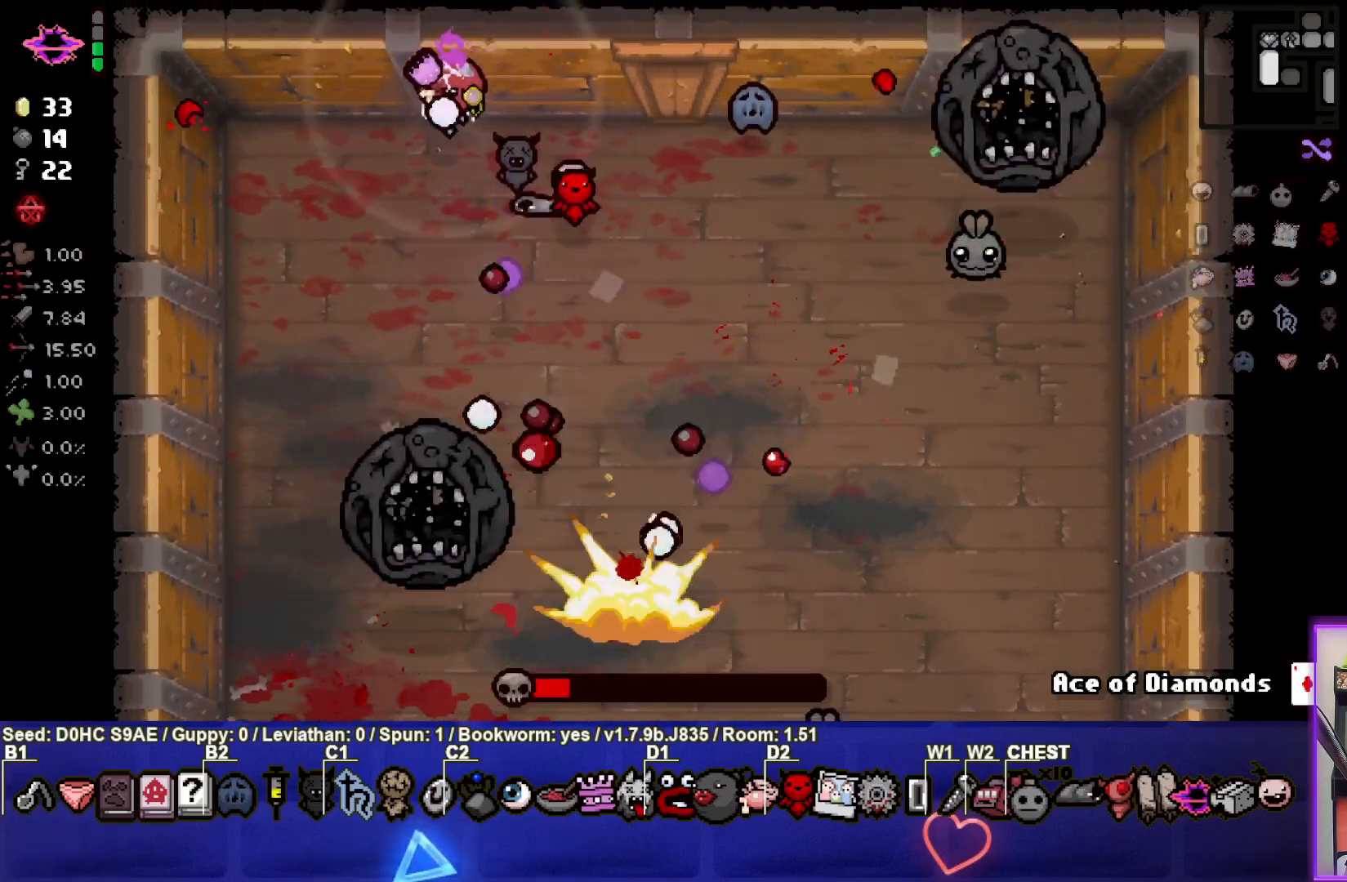
{"buttons": ["CROSS"], "left_stick": "left", "events": [[150, "left_stick", "center"], [250, "left_stick", "down"], [317, "left_stick", "down-left"], [433, "left_stick", "left"]]}
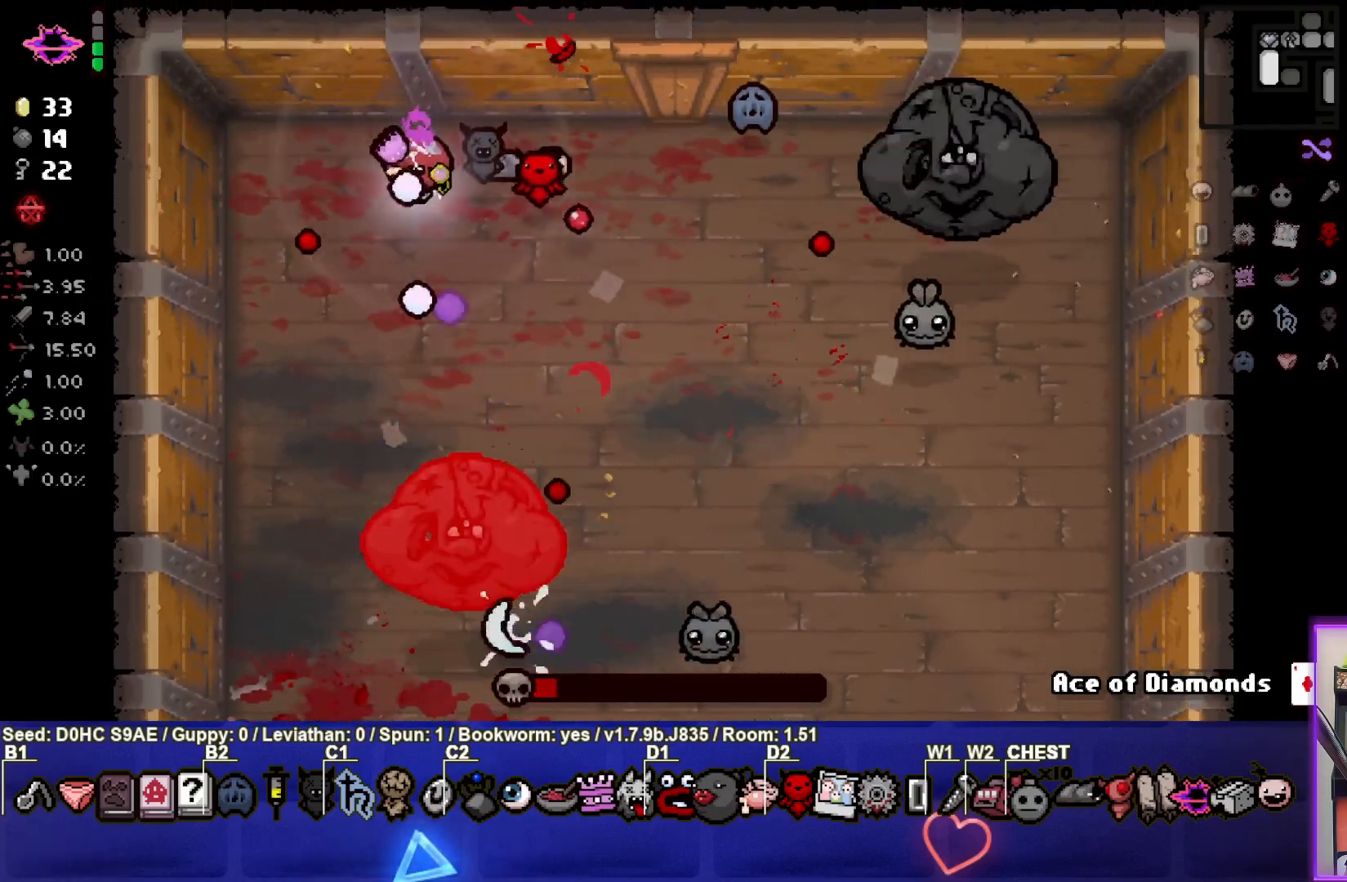
{"buttons": ["CROSS"], "left_stick": "right", "events": [[217, "left_stick", "center"], [317, "left_stick", "up"], [500, "left_stick", "right"]]}
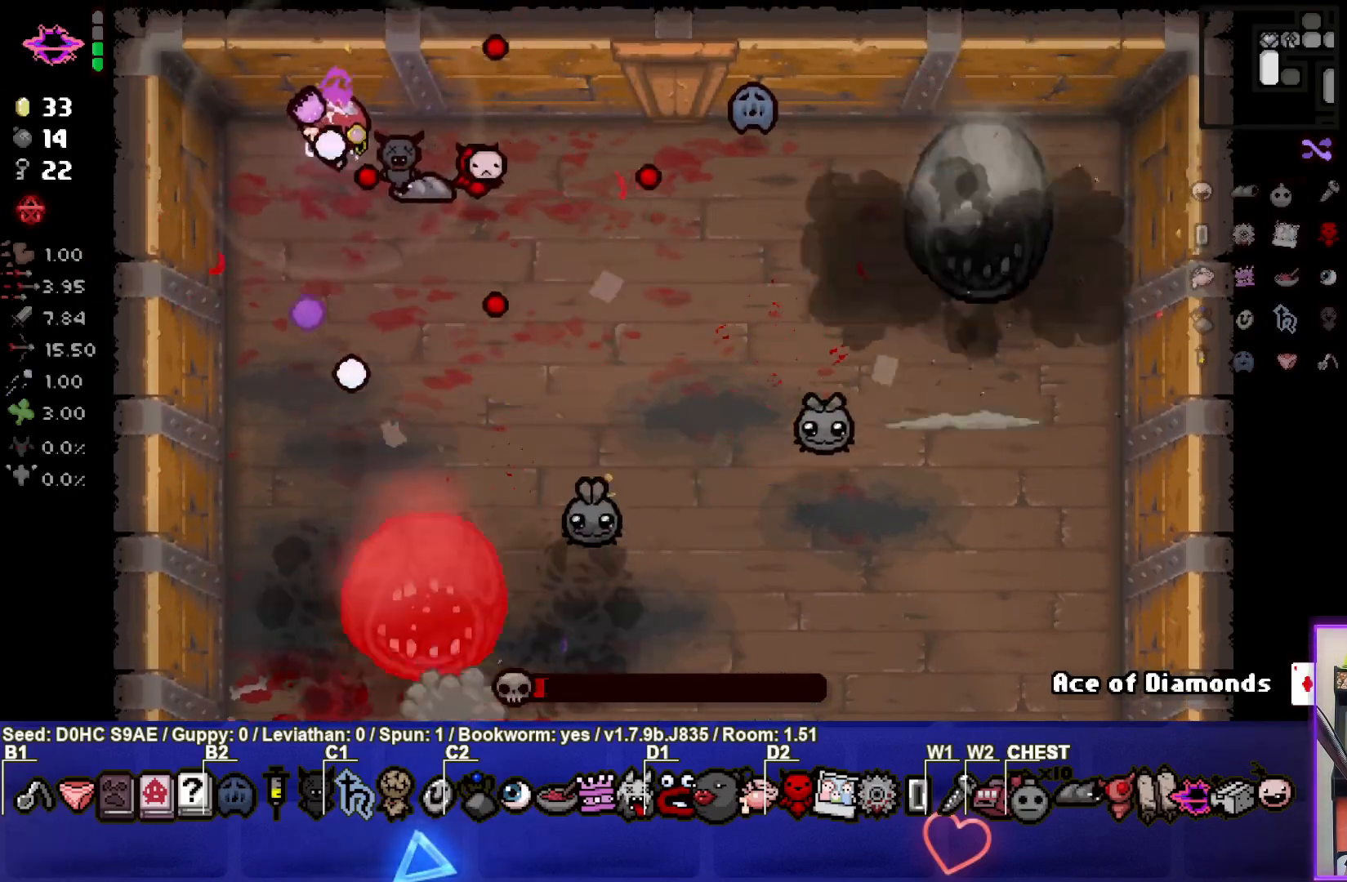
{"buttons": ["CROSS"], "left_stick": "center", "events": [[367, "left_stick", "center"]]}
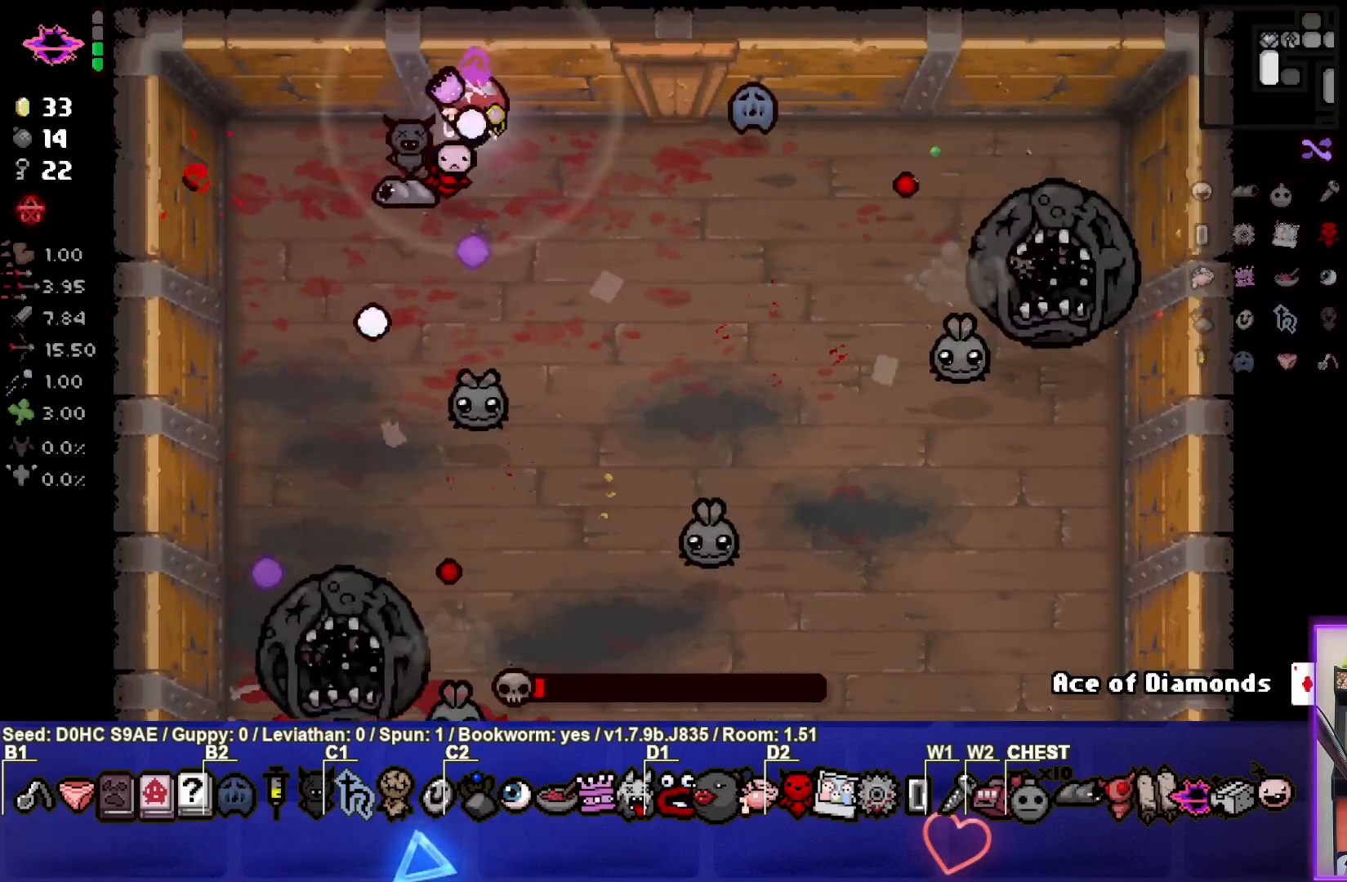
{"buttons": ["CROSS"], "left_stick": "down-right", "events": [[100, "left_stick", "right"], [467, "left_stick", "down-right"]]}
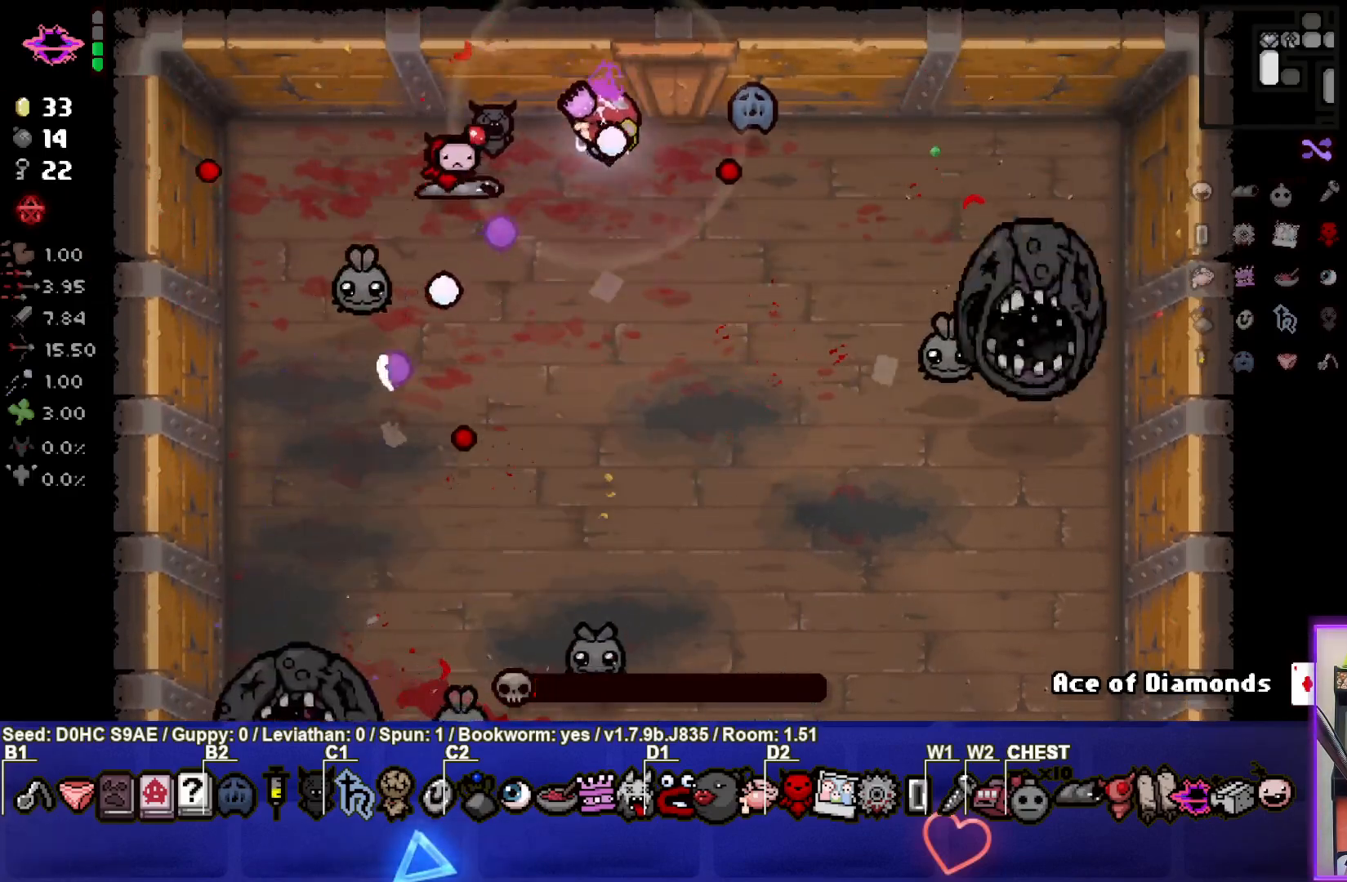
{"buttons": ["CROSS"], "left_stick": "center", "events": [[167, "left_stick", "center"], [267, "left_stick", "down-left"], [433, "left_stick", "center"]]}
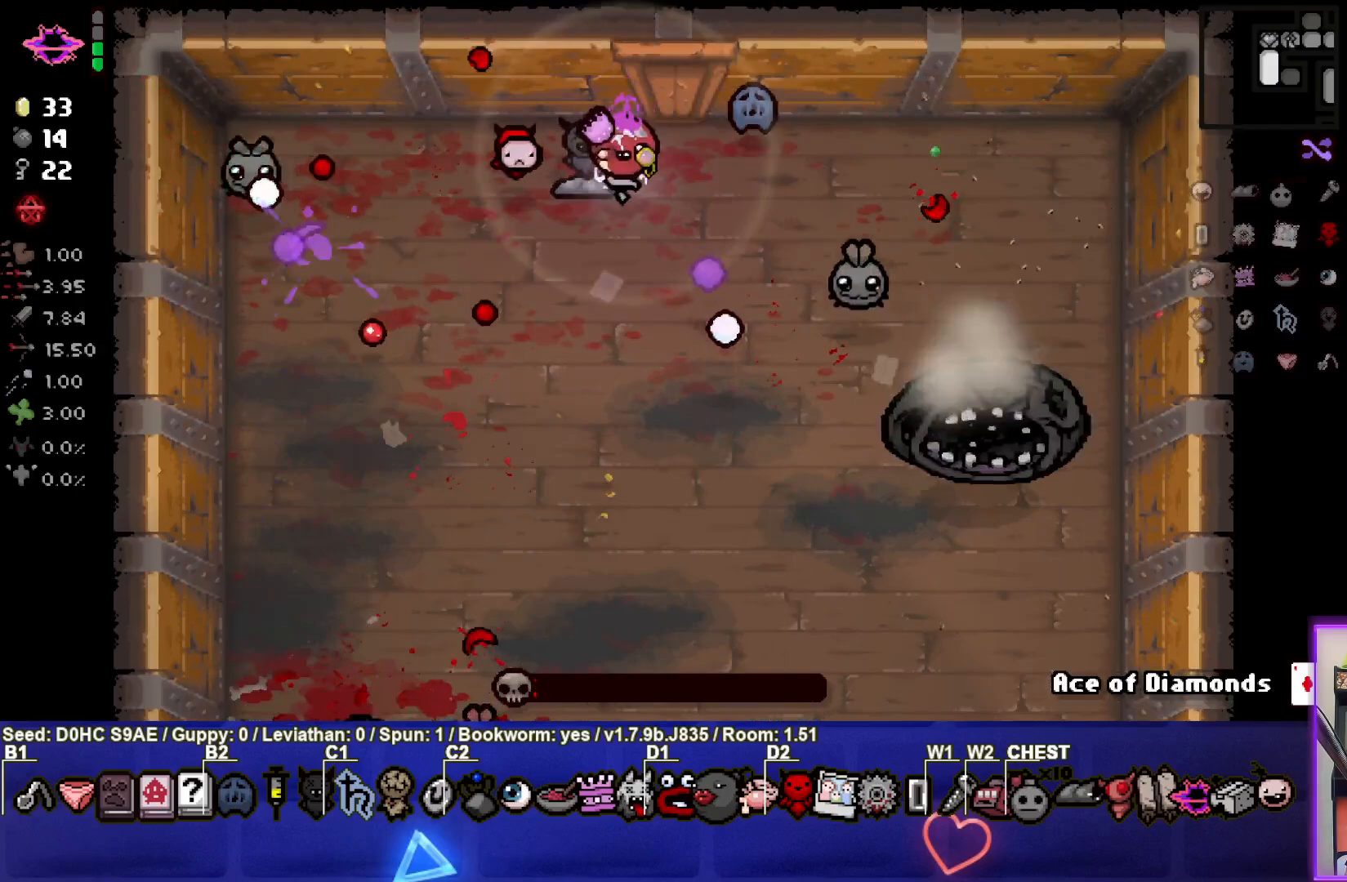
{"buttons": ["CIRCLE"], "left_stick": "down-left", "events": [[17, "left_stick", "up"], [117, "left_stick", "center"], [217, "left_stick", "left"], [367, "left_stick", "center"], [400, "CROSS", "up"], [467, "CIRCLE", "down"], [483, "left_stick", "down-left"]]}
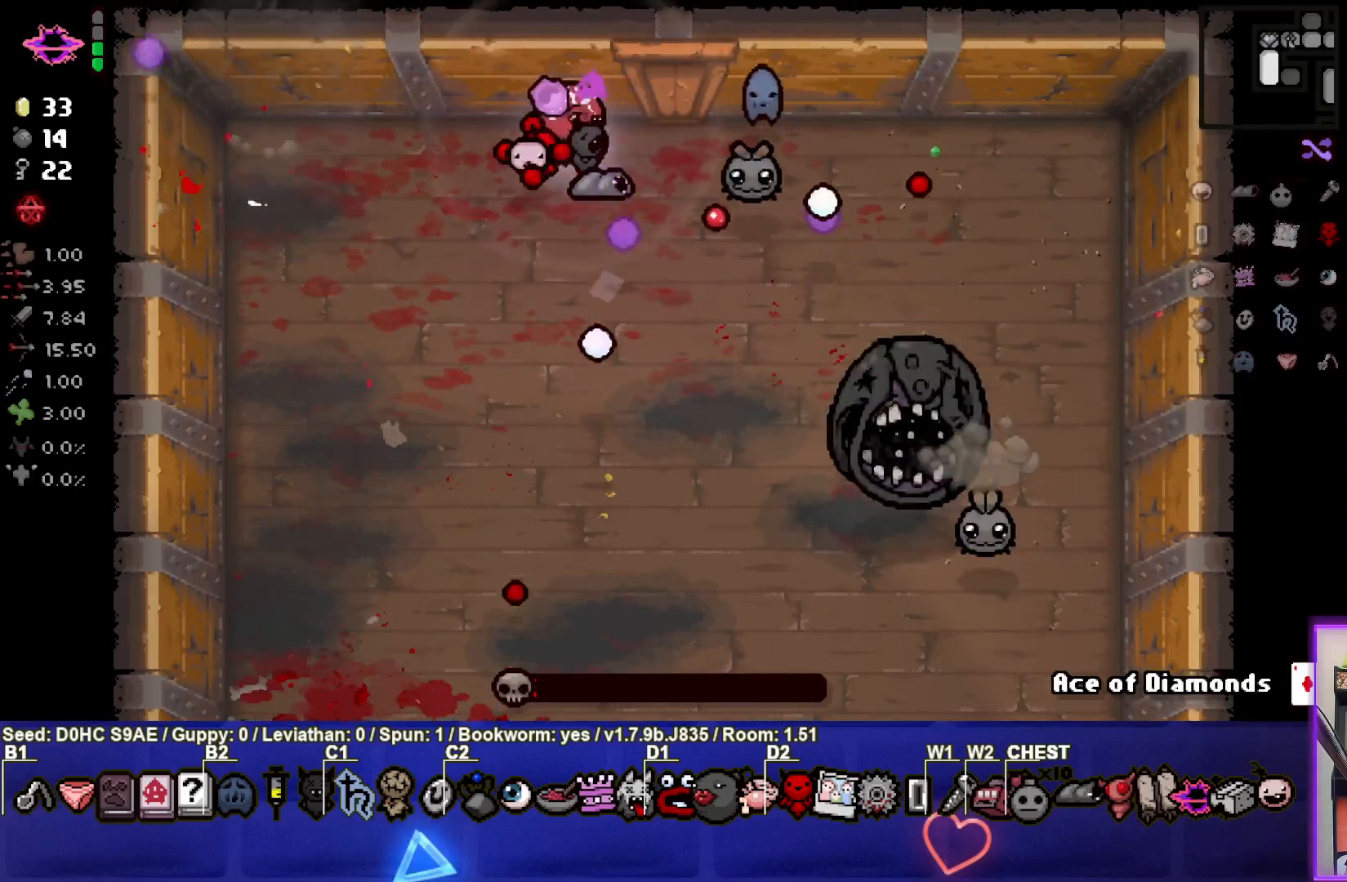
{"buttons": ["CIRCLE"], "left_stick": "left", "events": [[100, "left_stick", "left"]]}
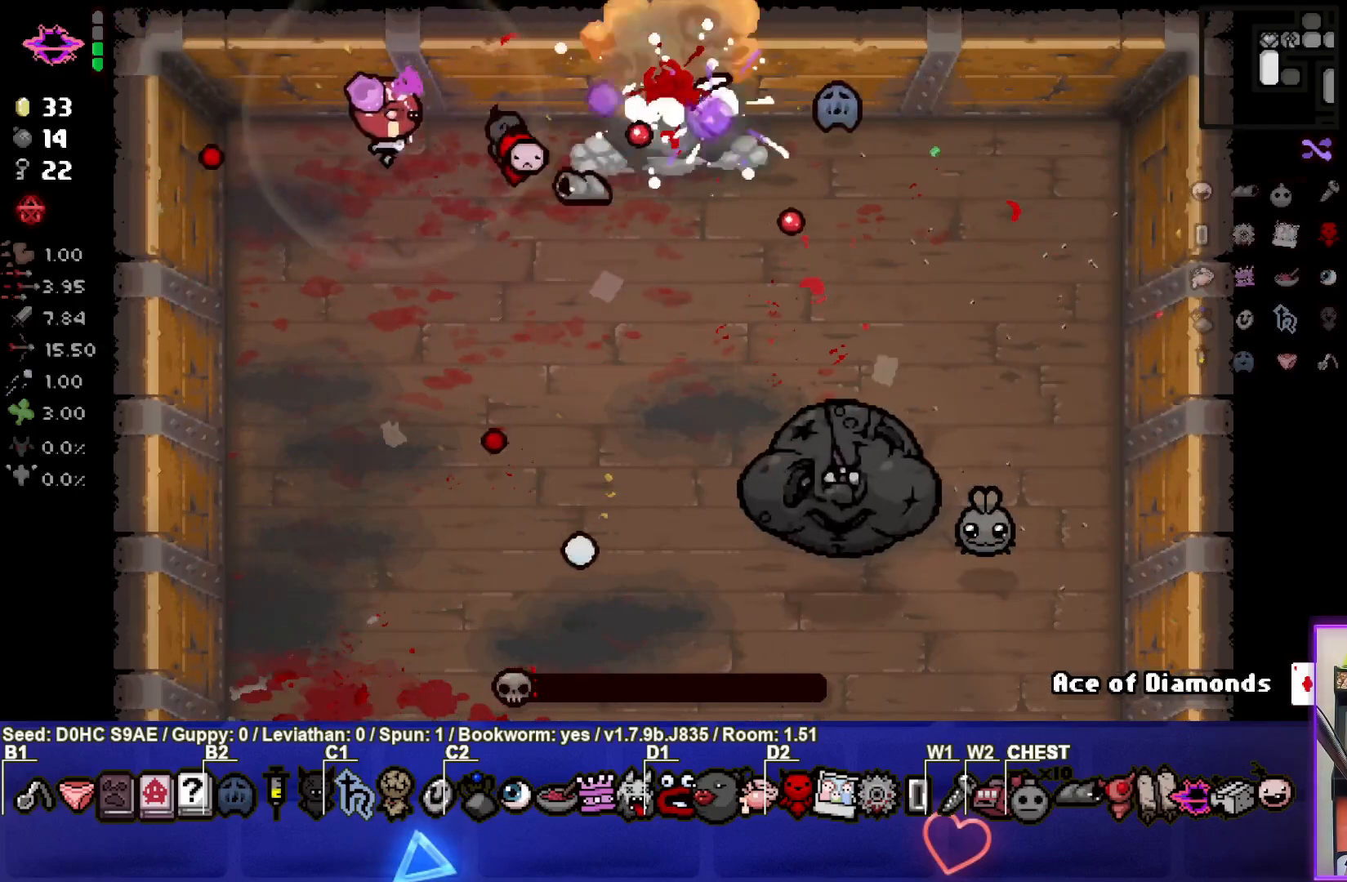
{"buttons": ["CROSS"], "left_stick": "right", "events": [[100, "CIRCLE", "up"], [133, "left_stick", "down-right"], [233, "left_stick", "right"], [283, "CROSS", "down"]]}
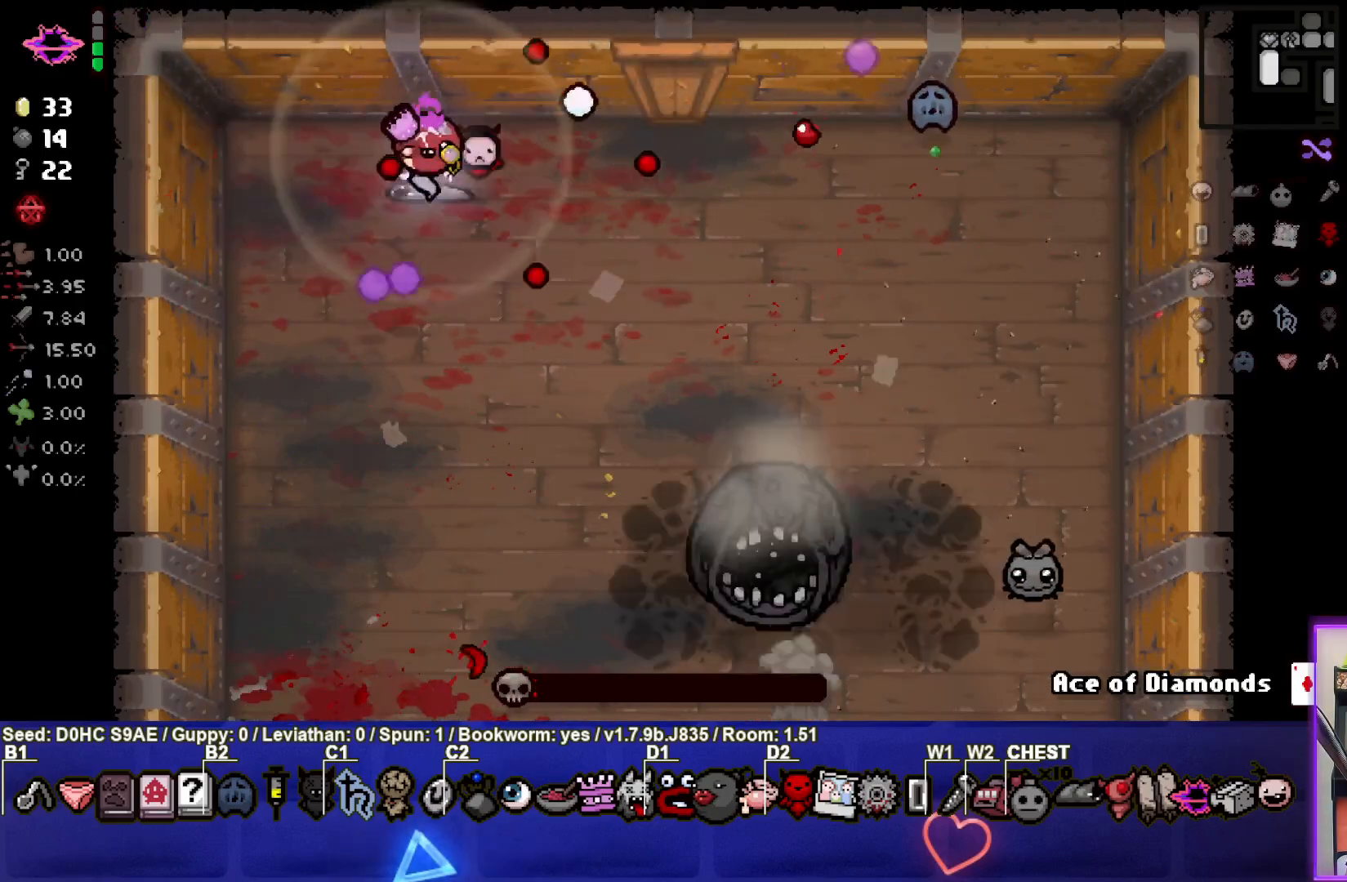
{"buttons": ["CROSS"], "left_stick": "right", "events": []}
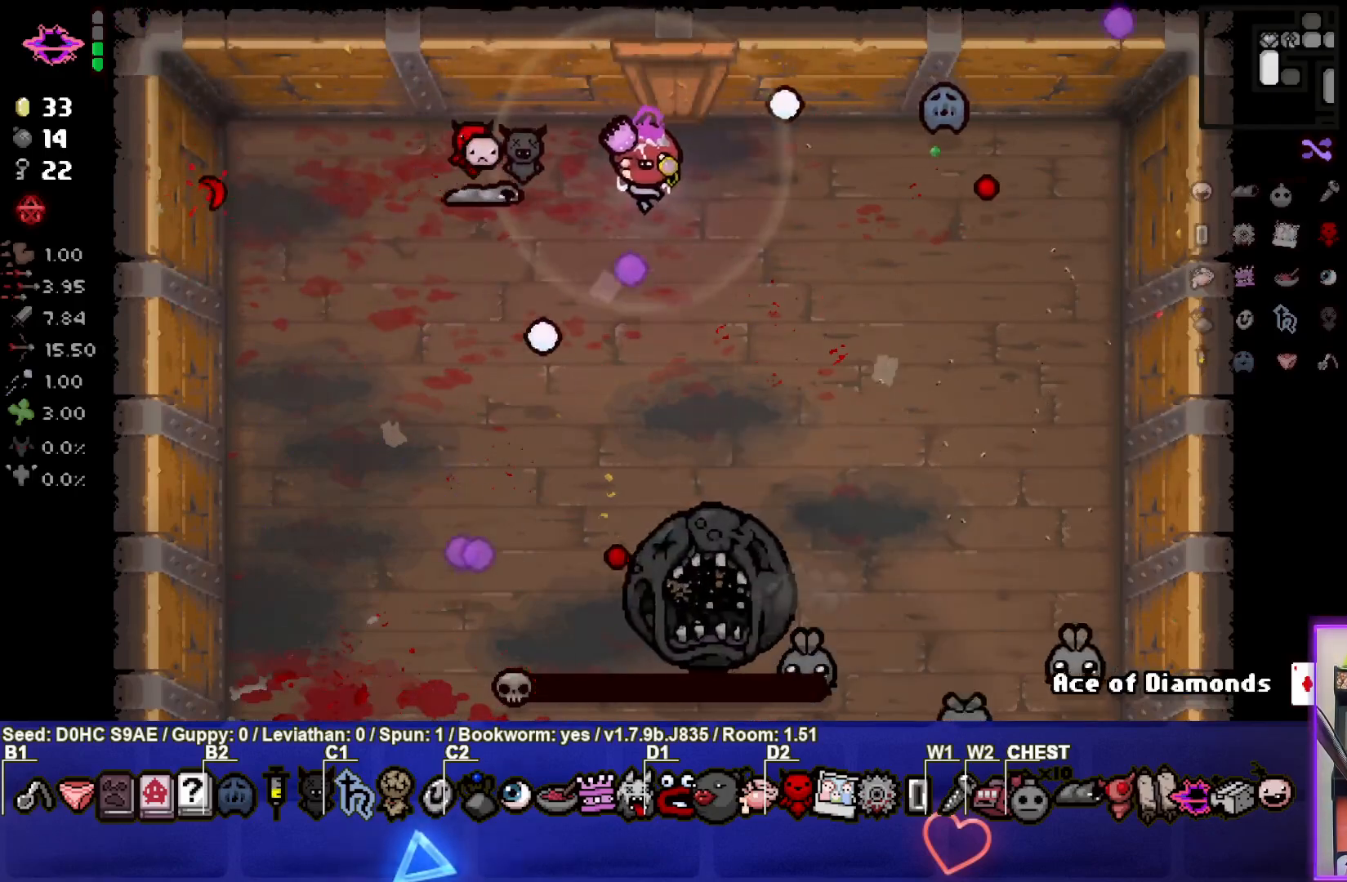
{"buttons": ["CROSS"], "left_stick": "left", "events": [[17, "left_stick", "center"], [100, "left_stick", "right"], [250, "left_stick", "down"], [367, "left_stick", "center"], [417, "left_stick", "left"]]}
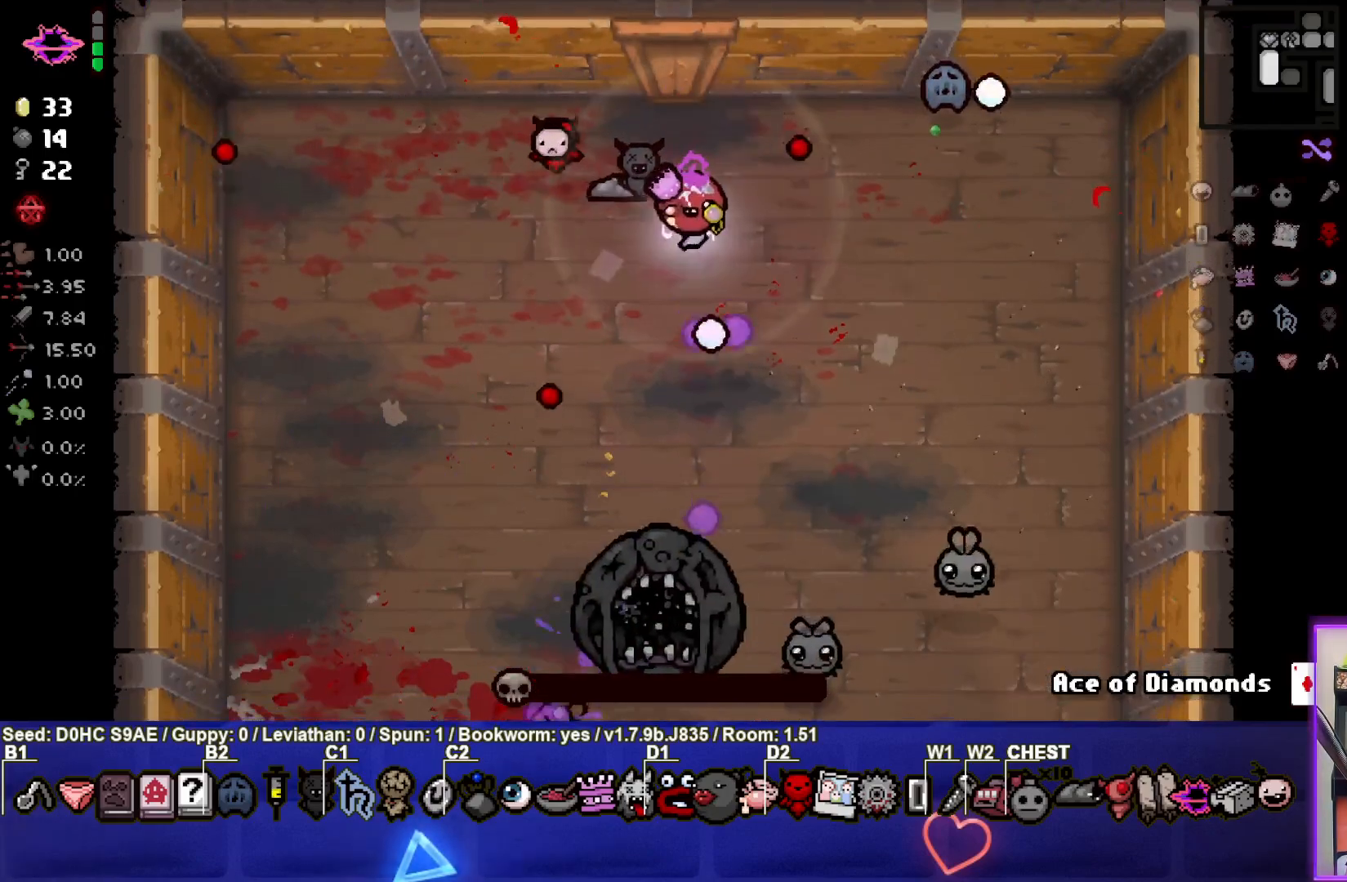
{"buttons": ["CROSS"], "left_stick": "right", "events": [[217, "left_stick", "up-left"], [383, "left_stick", "center"], [433, "left_stick", "right"]]}
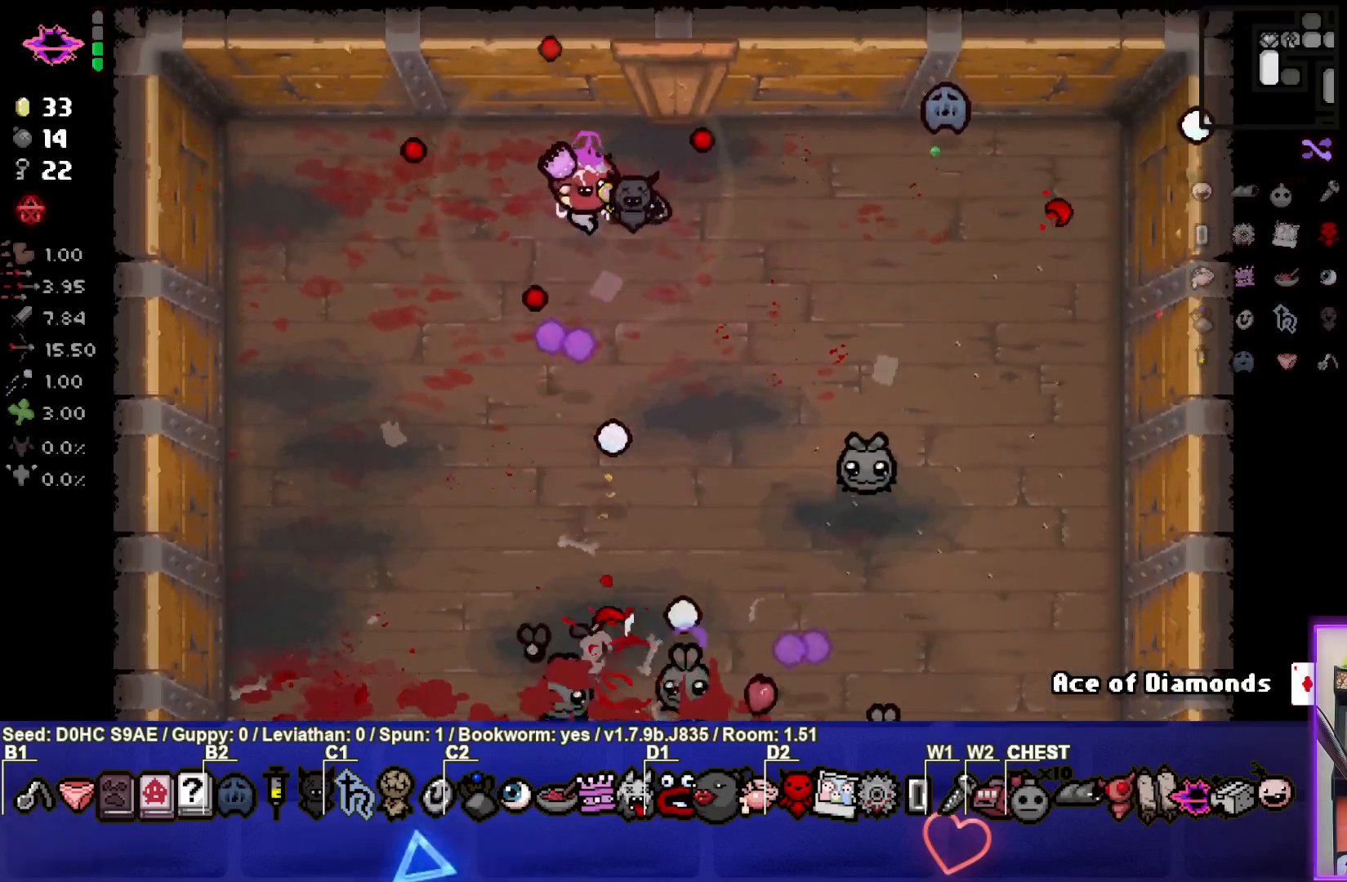
{"buttons": ["CROSS"], "left_stick": "left", "events": [[250, "left_stick", "center"], [417, "left_stick", "left"]]}
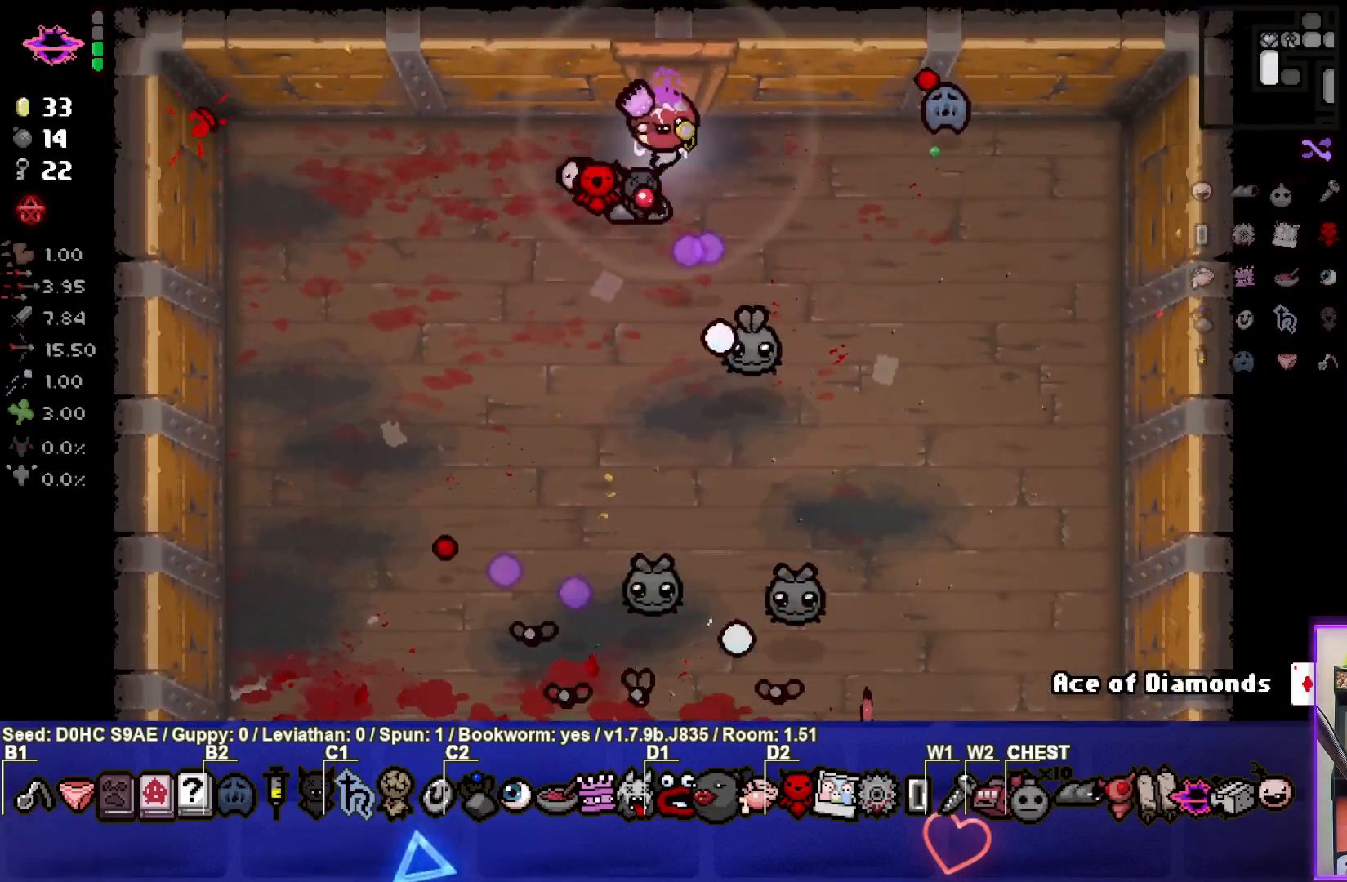
{"buttons": ["CIRCLE"], "left_stick": "down-left", "events": [[283, "left_stick", "down-left"], [383, "CROSS", "up"], [417, "CIRCLE", "down"]]}
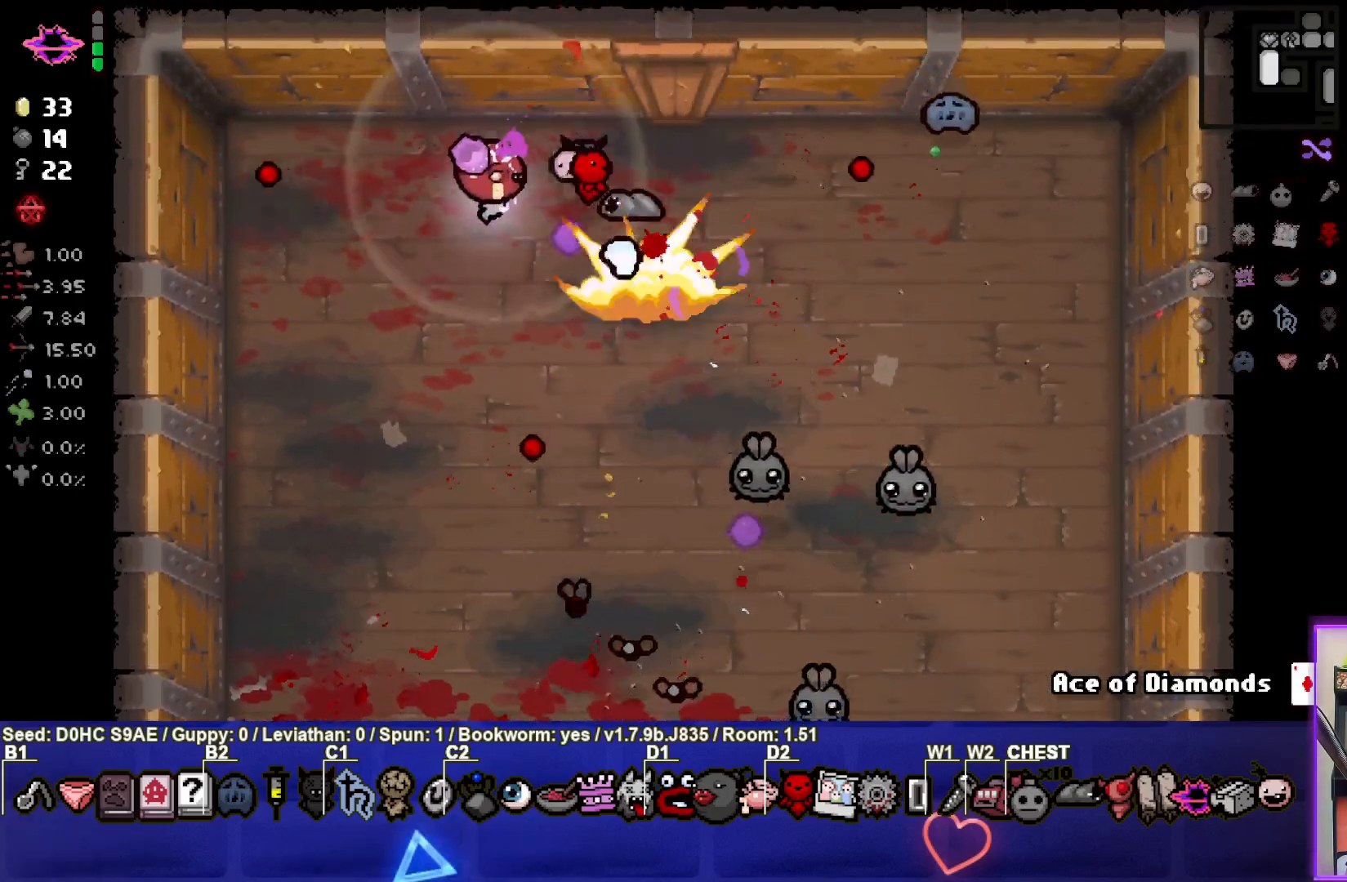
{"buttons": ["CIRCLE"], "left_stick": "down", "events": [[433, "left_stick", "down"]]}
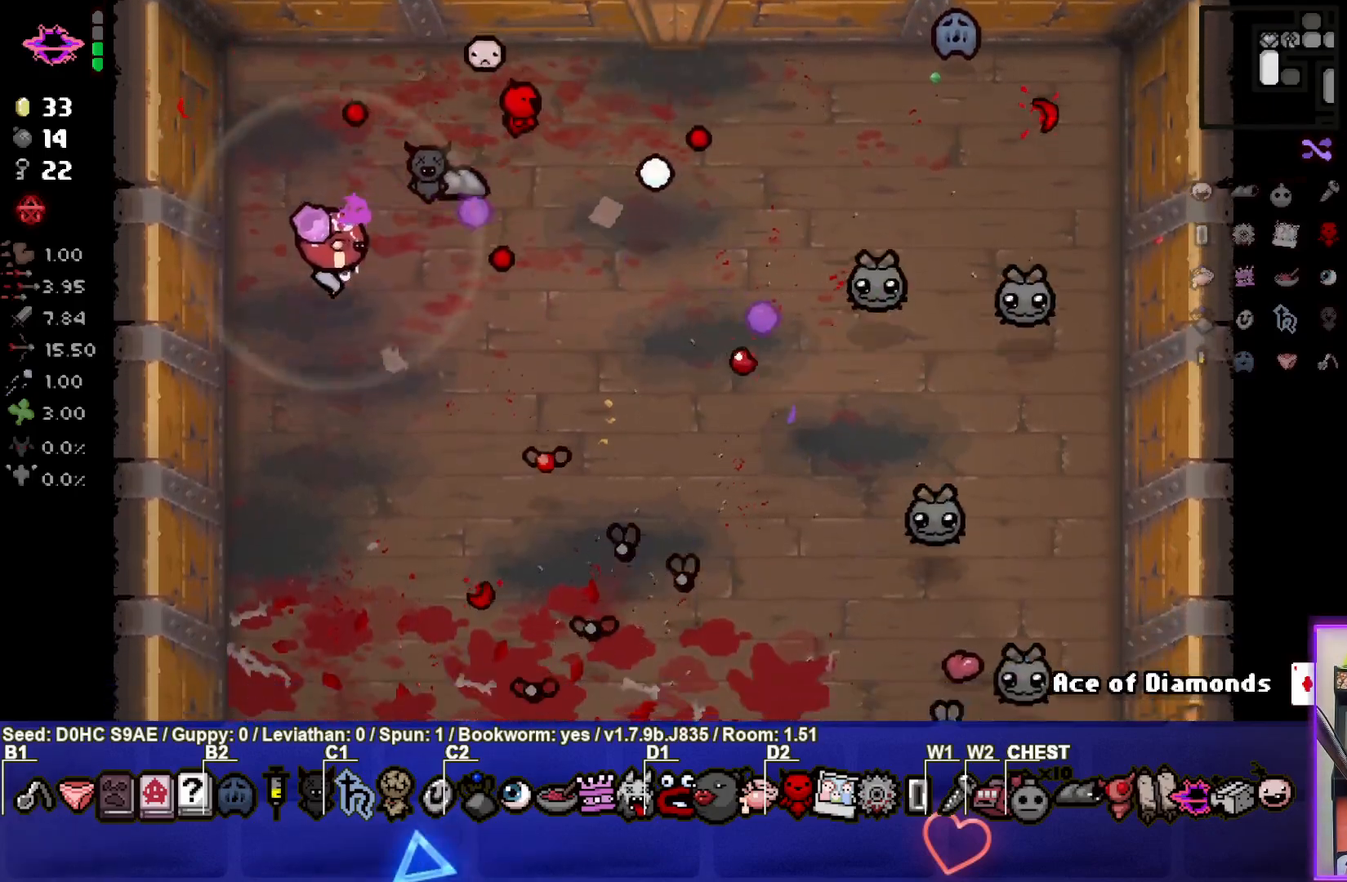
{"buttons": ["CIRCLE"], "left_stick": "left", "events": [[167, "left_stick", "down-left"], [400, "left_stick", "center"], [450, "left_stick", "left"]]}
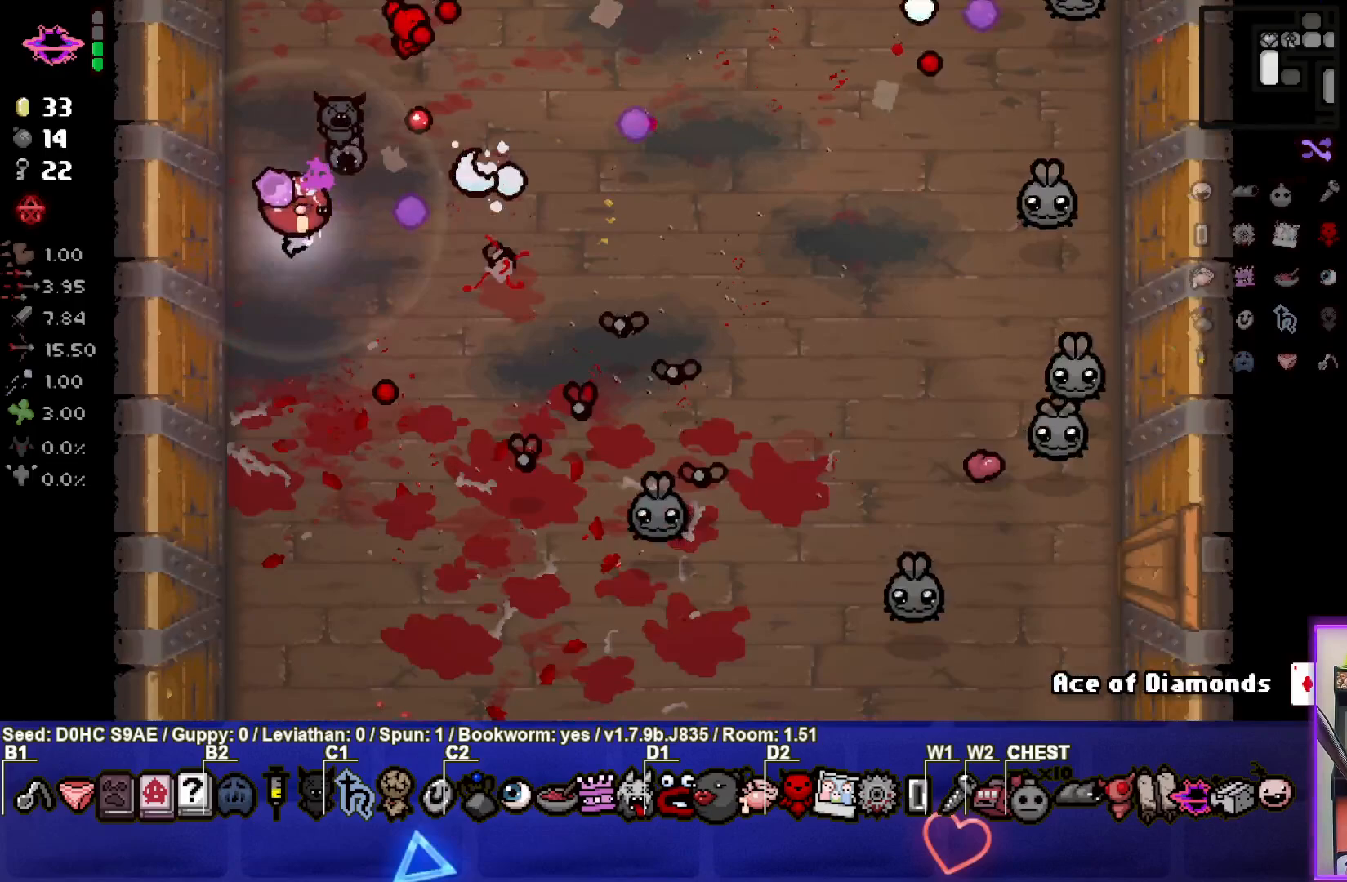
{"buttons": ["CROSS", "CIRCLE"], "left_stick": "up", "events": [[33, "left_stick", "down-left"], [250, "left_stick", "center"], [300, "left_stick", "up"], [500, "CROSS", "down"]]}
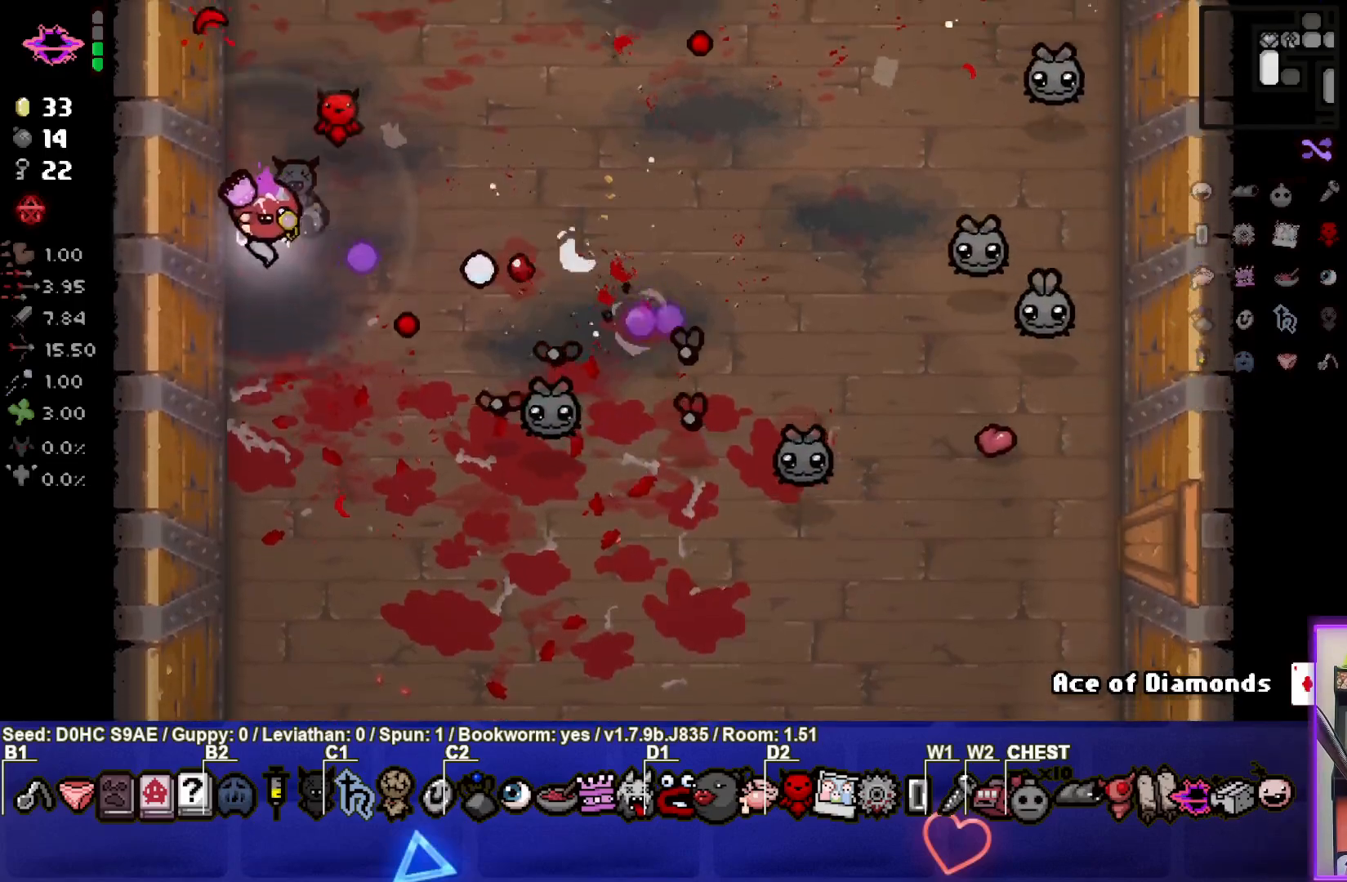
{"buttons": ["CROSS"], "left_stick": "center", "events": [[33, "CIRCLE", "up"], [100, "left_stick", "up-right"], [450, "left_stick", "center"]]}
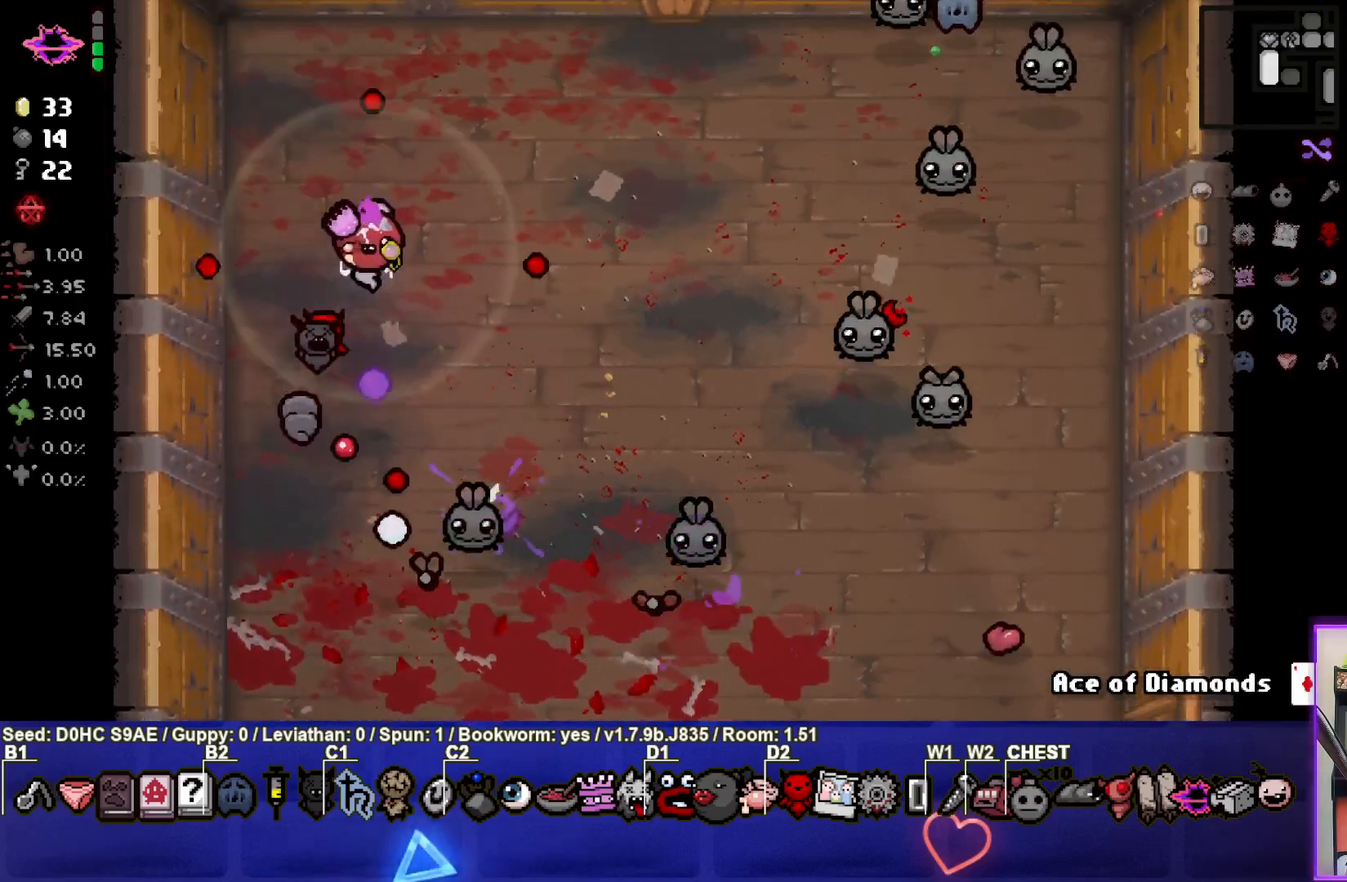
{"buttons": ["CROSS"], "left_stick": "up", "events": [[100, "left_stick", "up-left"], [233, "left_stick", "center"], [450, "left_stick", "up"]]}
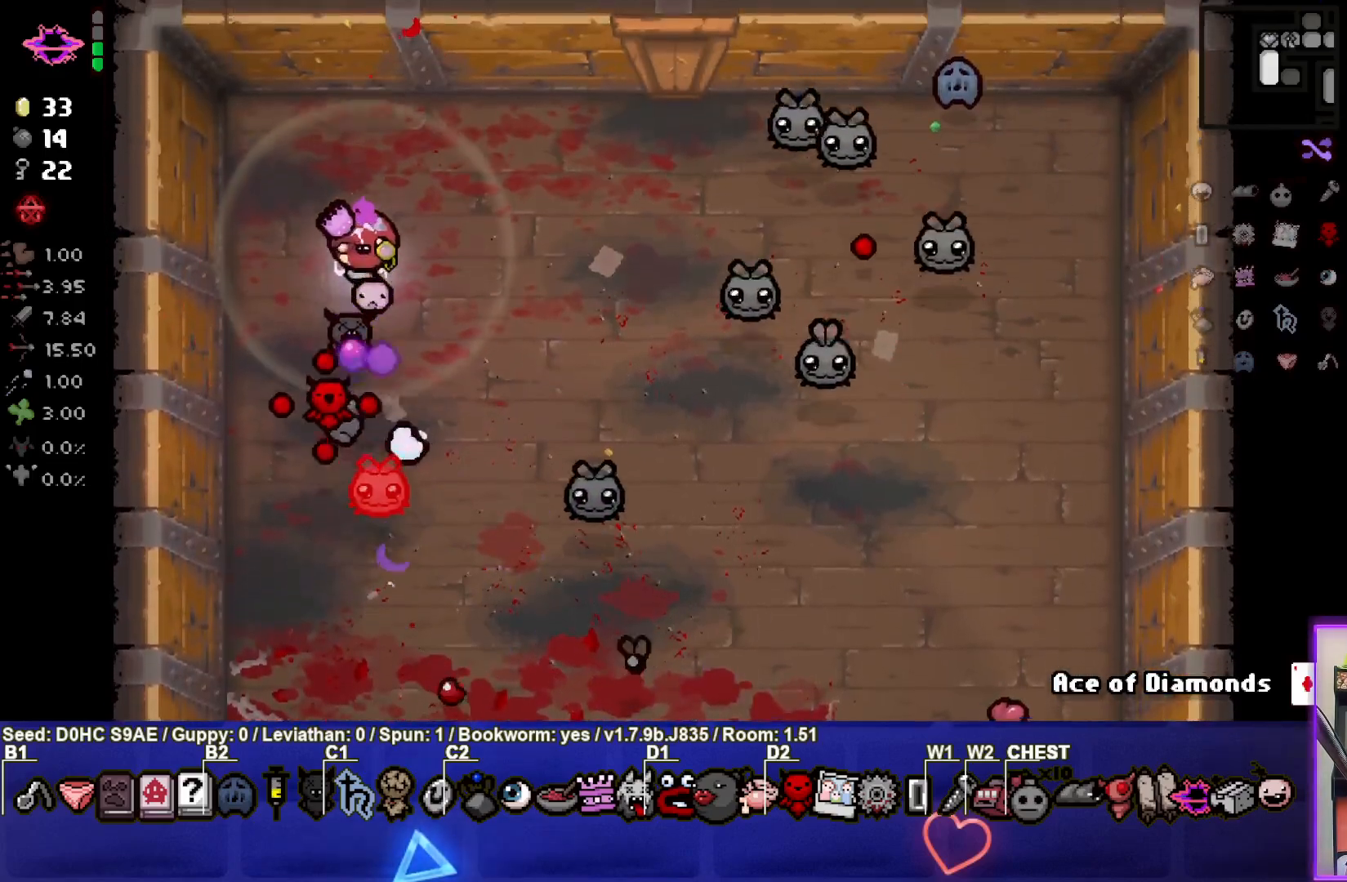
{"buttons": [], "left_stick": "up-left", "events": [[33, "left_stick", "center"], [100, "left_stick", "up-left"], [350, "CROSS", "up"]]}
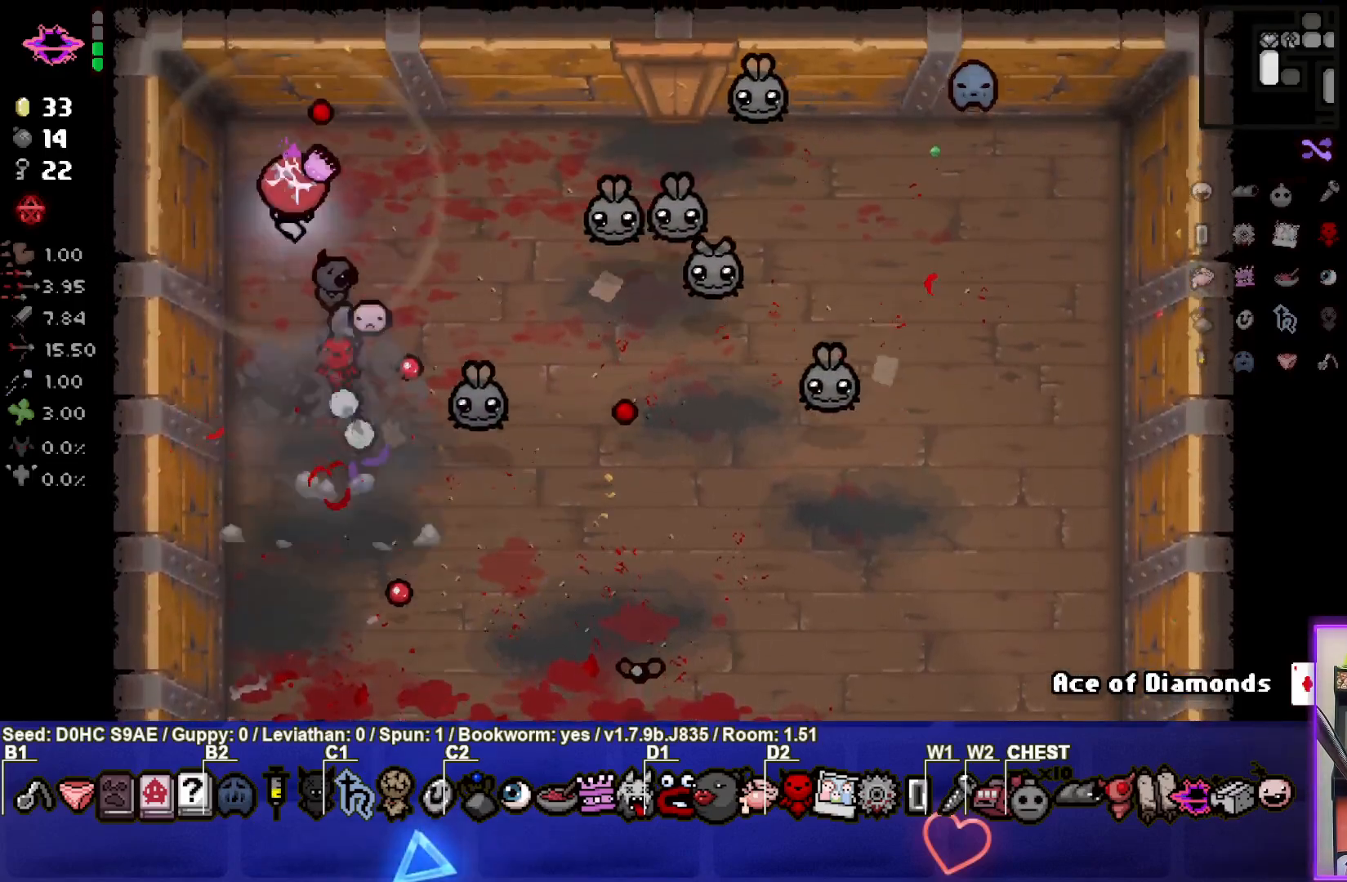
{"buttons": [], "left_stick": "center", "events": [[33, "left_stick", "center"], [150, "left_stick", "left"], [200, "R1", "down"], [233, "left_stick", "up-left"], [317, "R1", "up"], [417, "left_stick", "center"]]}
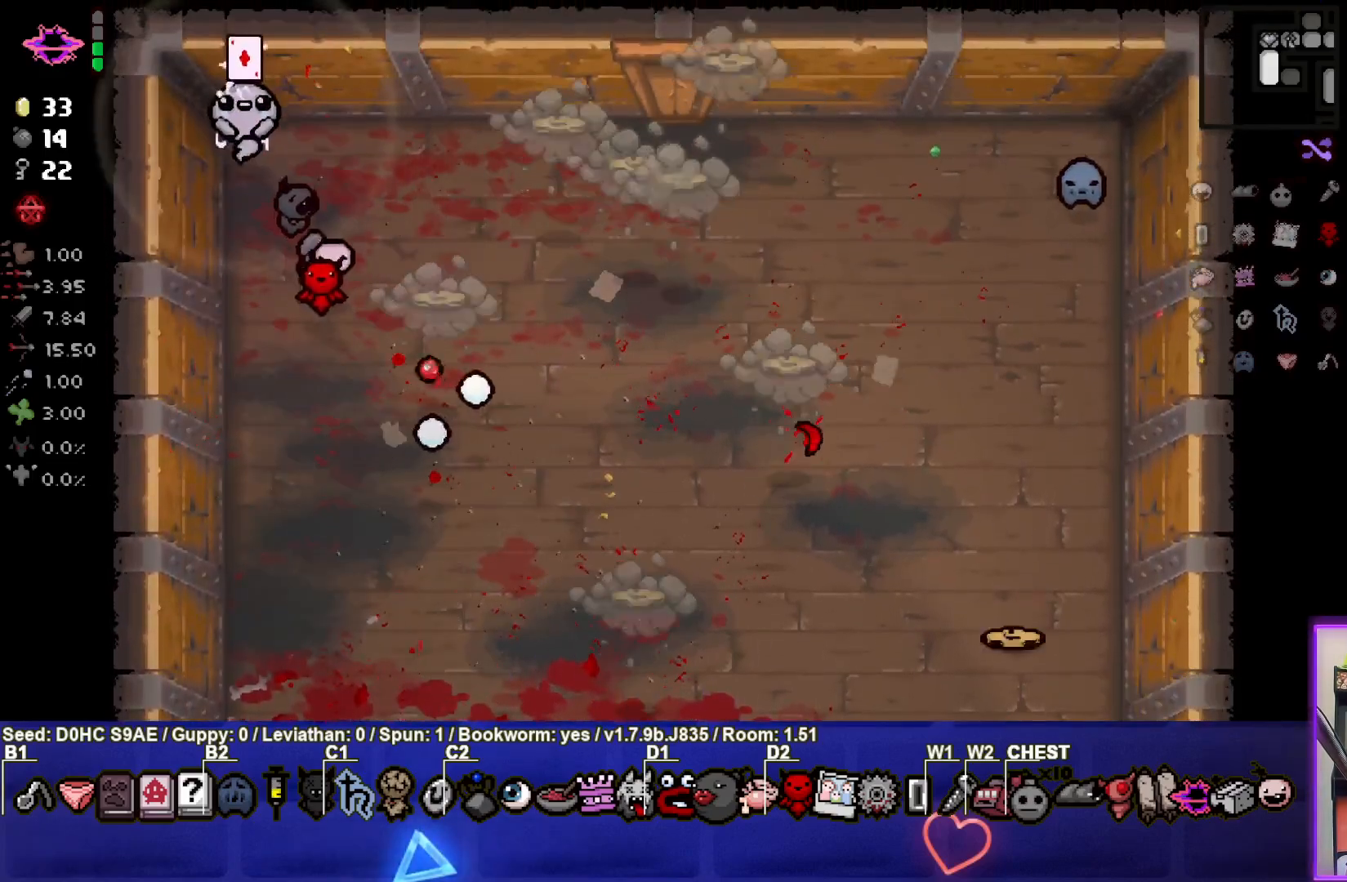
{"buttons": [], "left_stick": "down-right", "events": [[100, "left_stick", "down-right"]]}
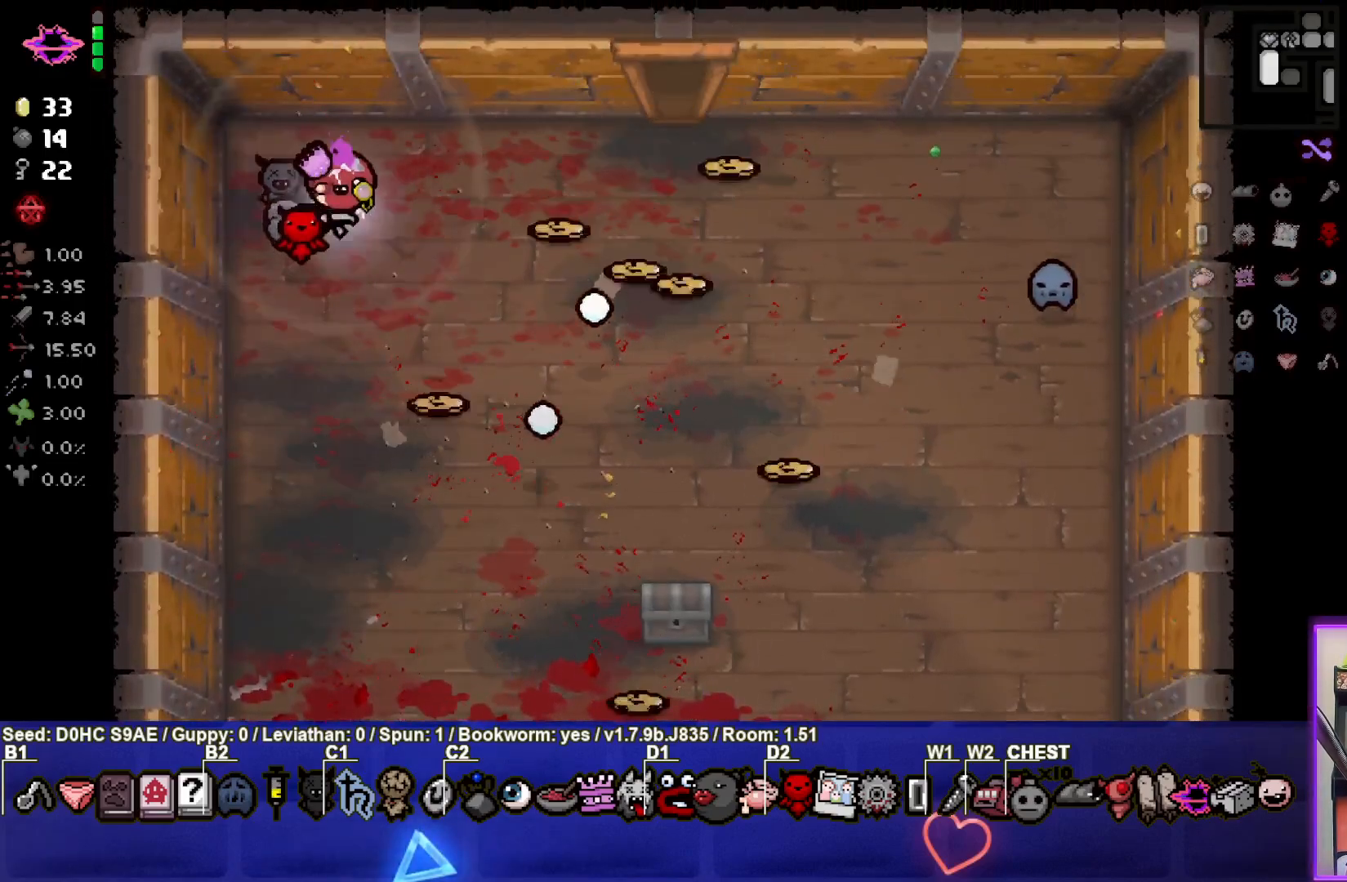
{"buttons": [], "left_stick": "down-right", "events": []}
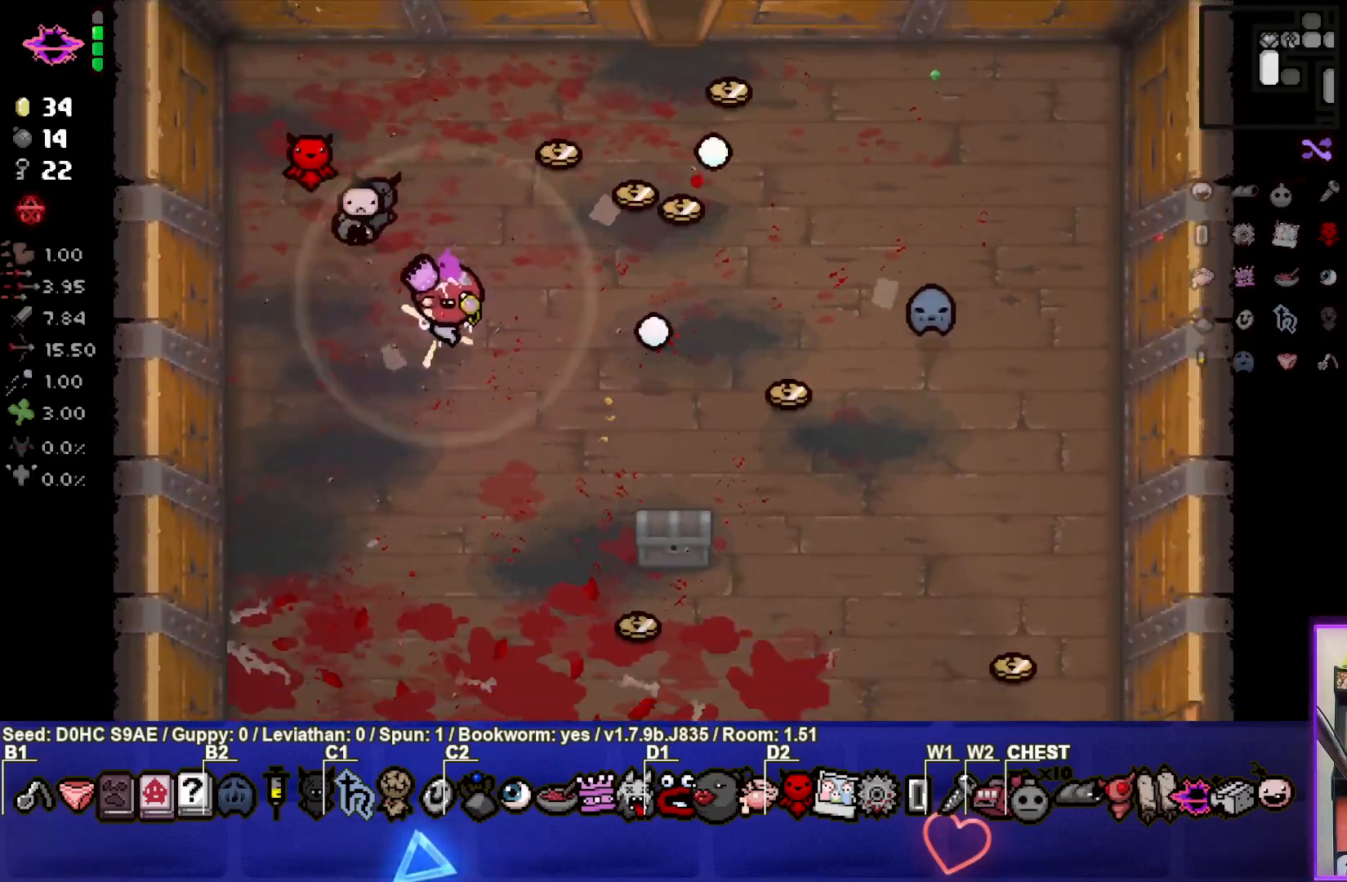
{"buttons": [], "left_stick": "down-right", "events": [[333, "left_stick", "center"], [467, "left_stick", "down-right"]]}
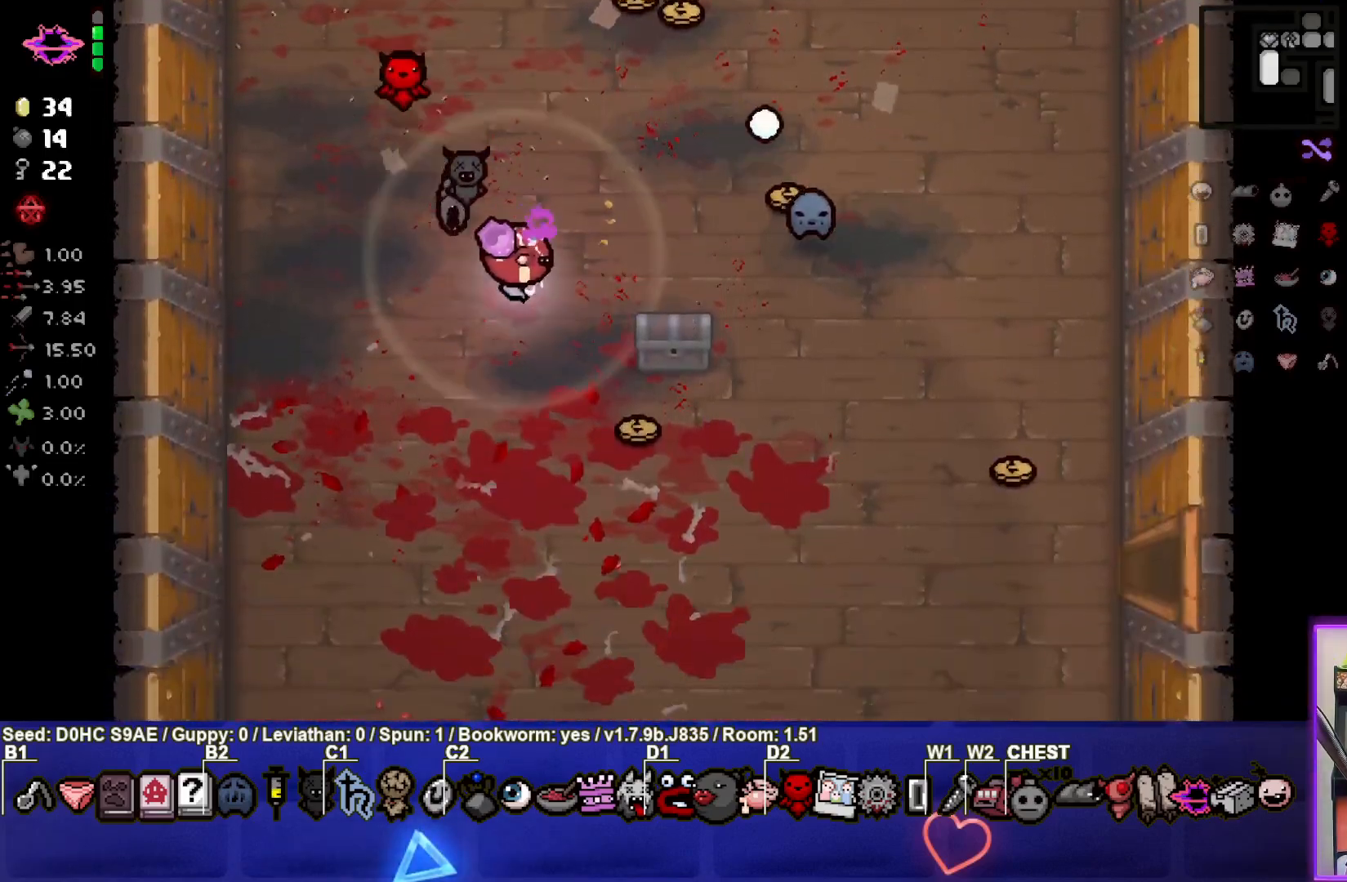
{"buttons": [], "left_stick": "left", "events": [[350, "left_stick", "center"], [400, "left_stick", "left"]]}
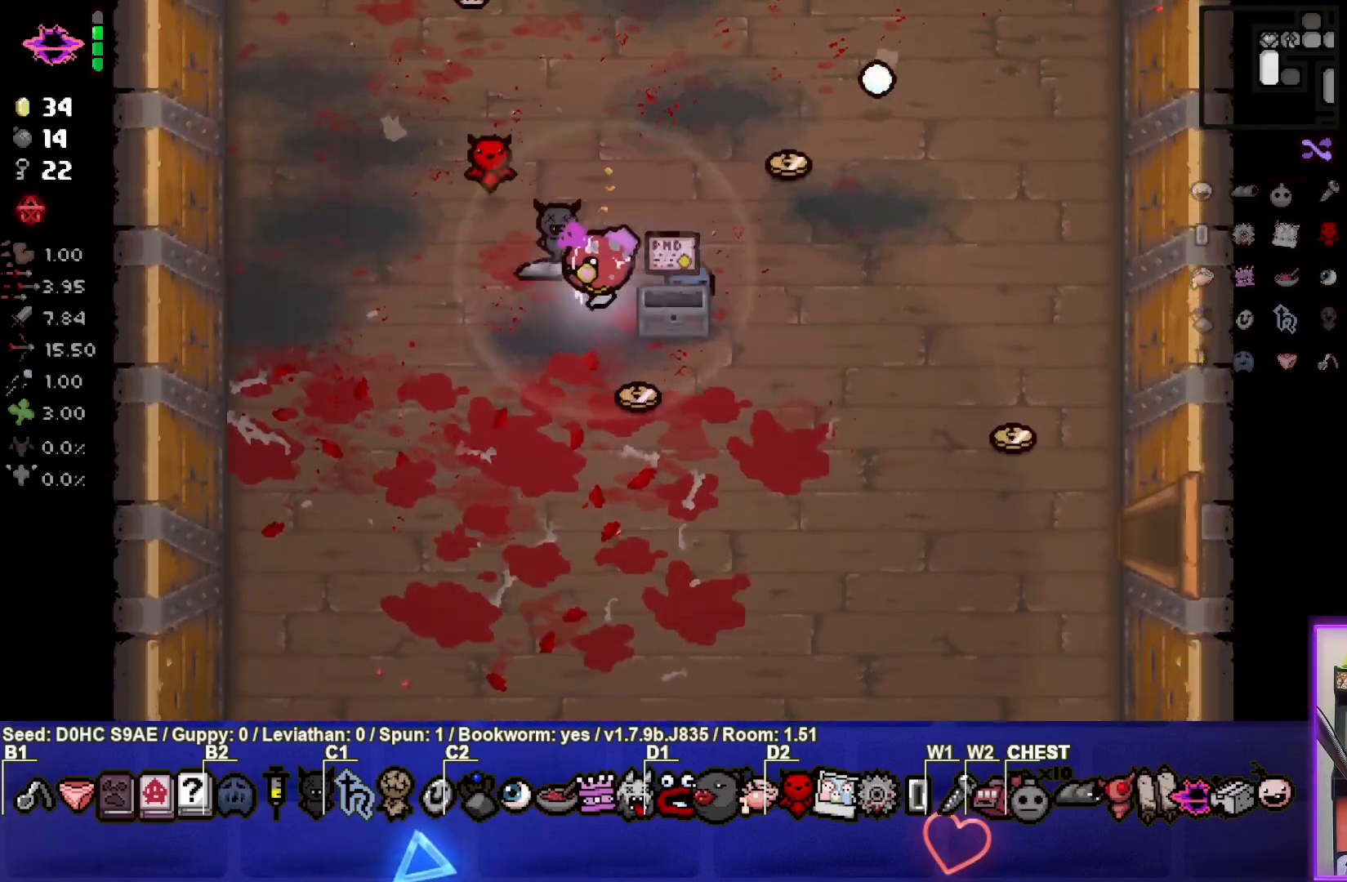
{"buttons": [], "left_stick": "right", "events": [[67, "left_stick", "center"], [283, "left_stick", "right"]]}